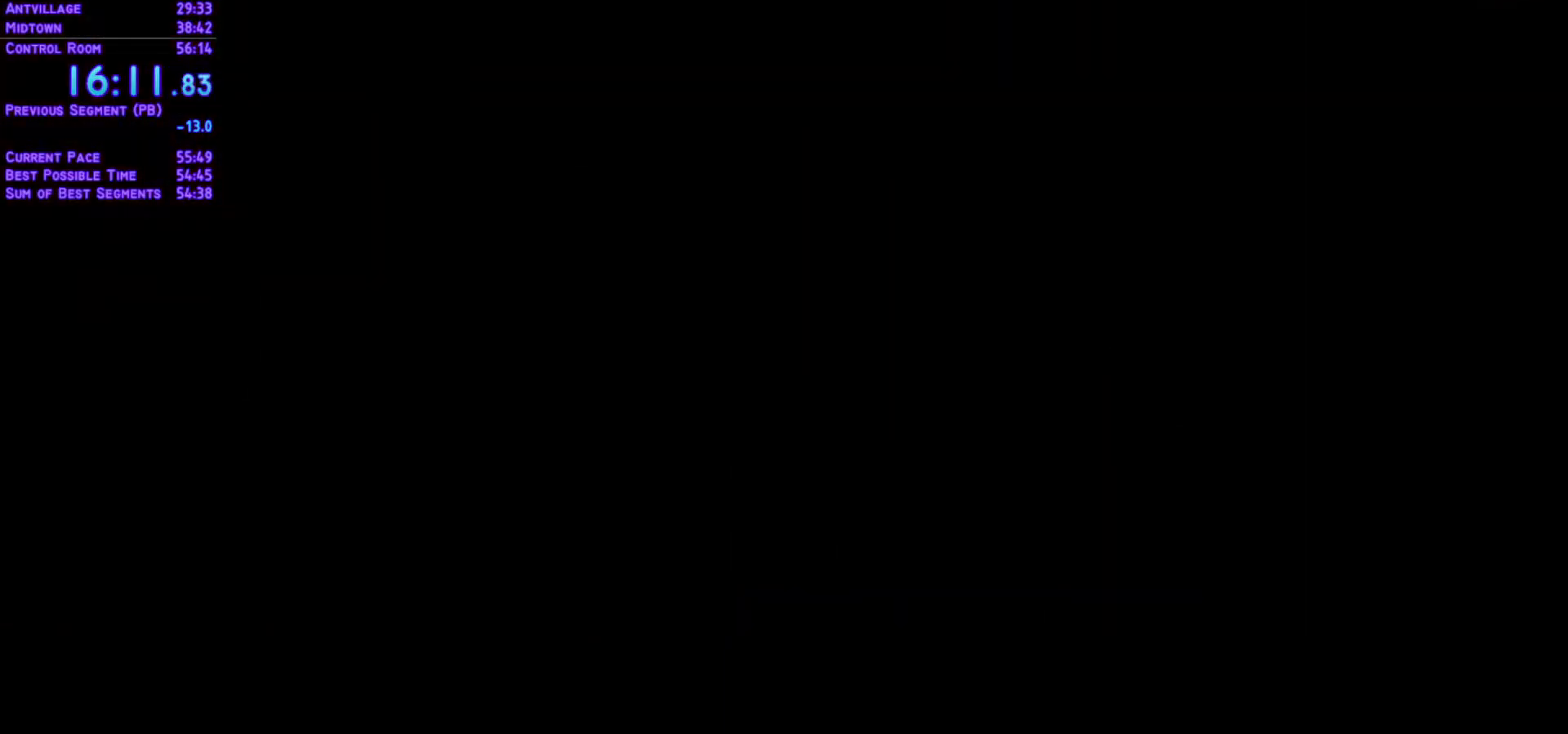
Gameplay with a controller (Xbox layout); each line is a JSON object with the inputs held at the frame after it (dt_ms = milliseconds from this image to that frame). "events" lists button and stick changes between this image and that frame as [ms after this image, input, new state], when the widget could be followed in between. Not read: L2 L3 R2 R3 keyboard_mouse.
{"dt_ms": 500, "buttons": ["L1", "DPAD_UP"], "left_stick": "center", "right_stick": "center", "events": [[317, "DPAD_UP", "down"], [383, "L1", "down"]]}
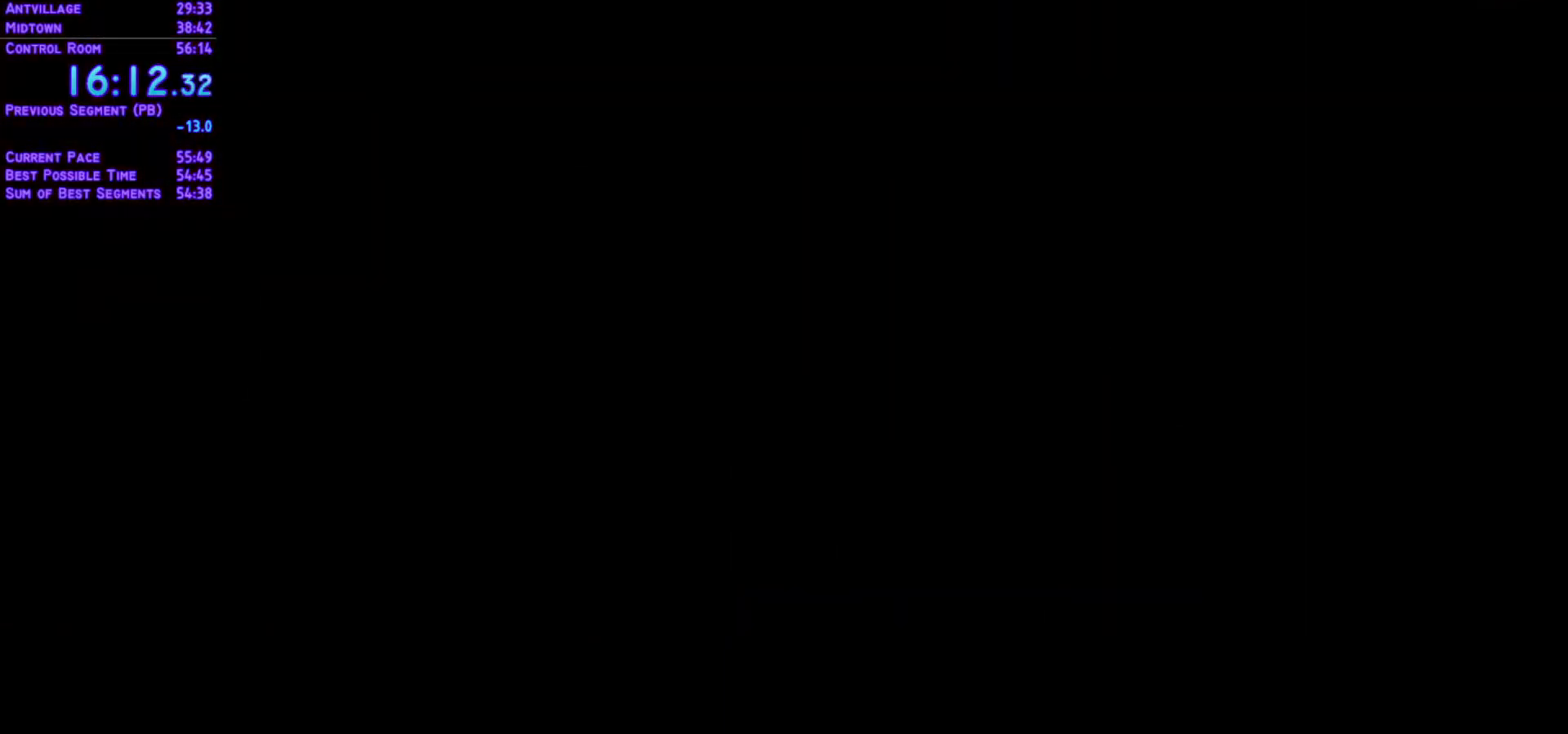
{"dt_ms": 500, "buttons": ["L1", "DPAD_UP"], "left_stick": "center", "right_stick": "center", "events": []}
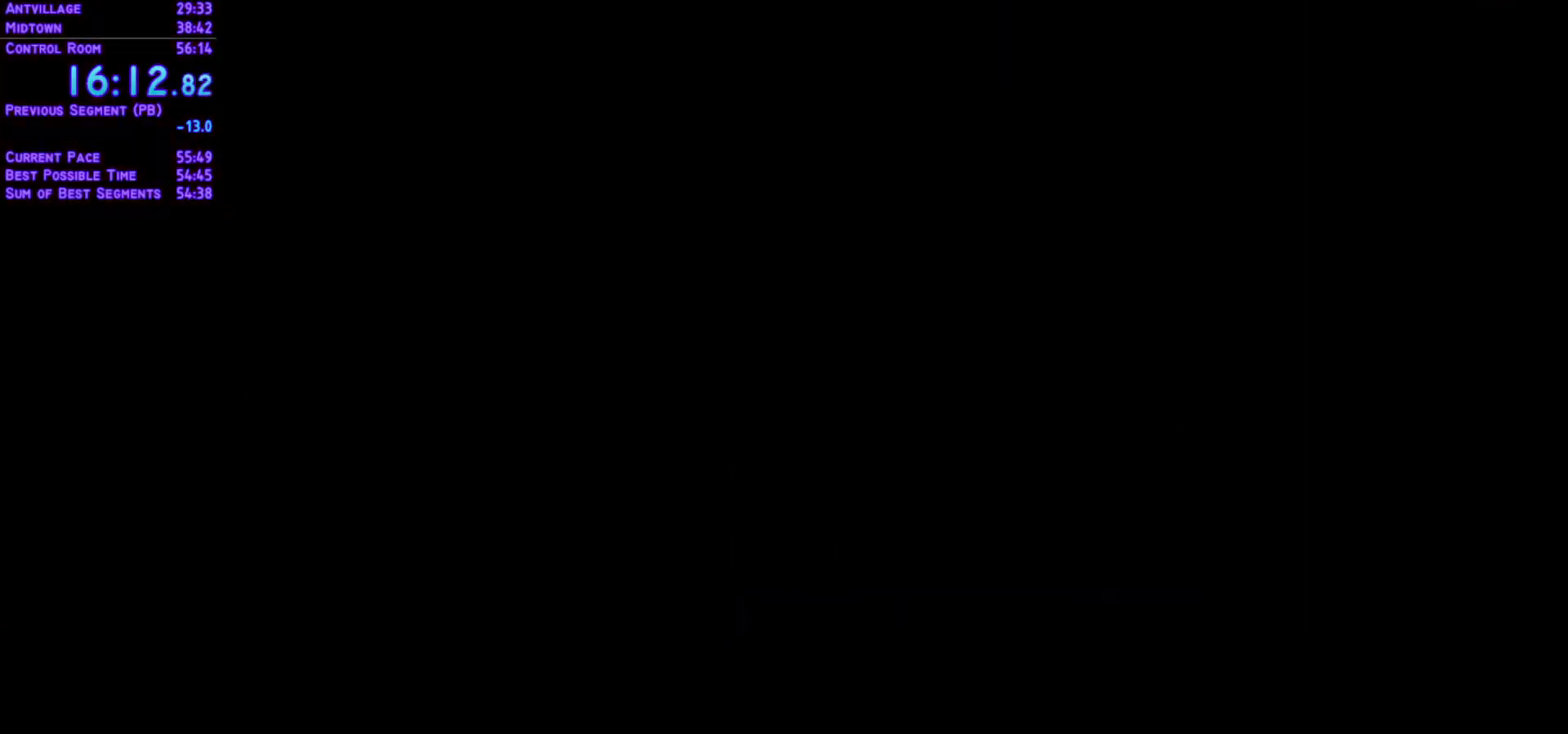
{"dt_ms": 500, "buttons": ["L1", "DPAD_UP"], "left_stick": "center", "right_stick": "center", "events": []}
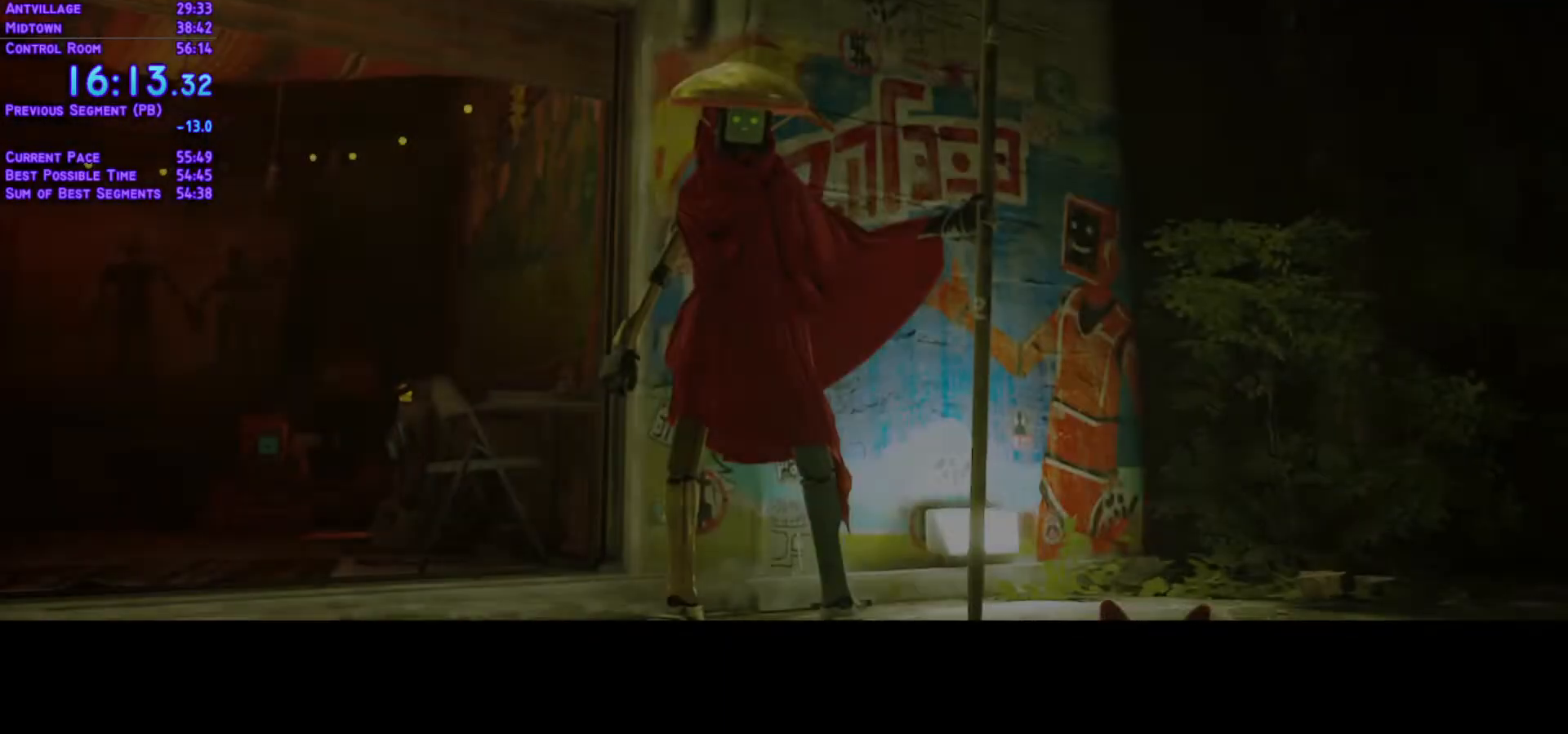
{"dt_ms": 500, "buttons": ["L1", "DPAD_UP"], "left_stick": "center", "right_stick": "center", "events": []}
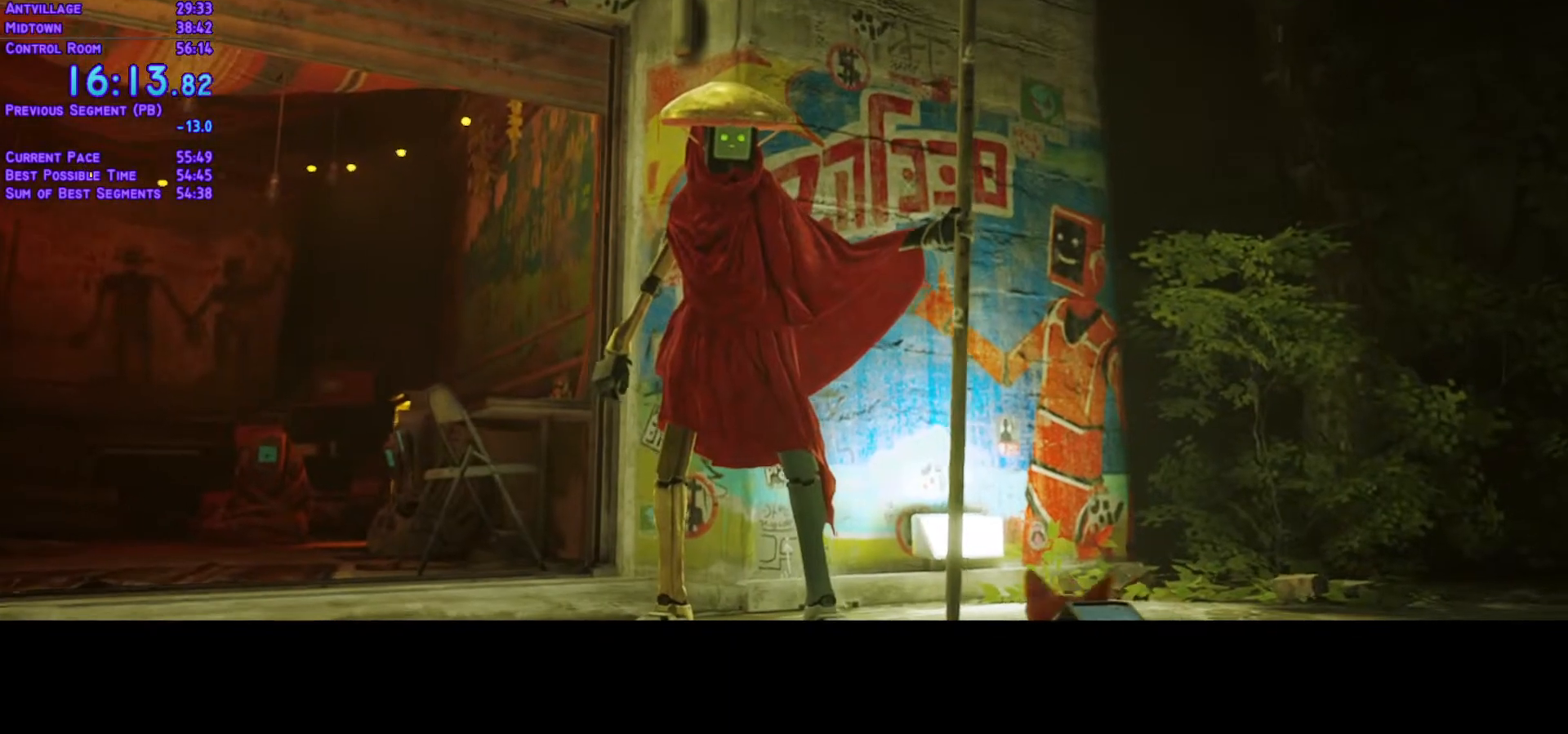
{"dt_ms": 500, "buttons": ["L1", "DPAD_UP"], "left_stick": "center", "right_stick": "center", "events": []}
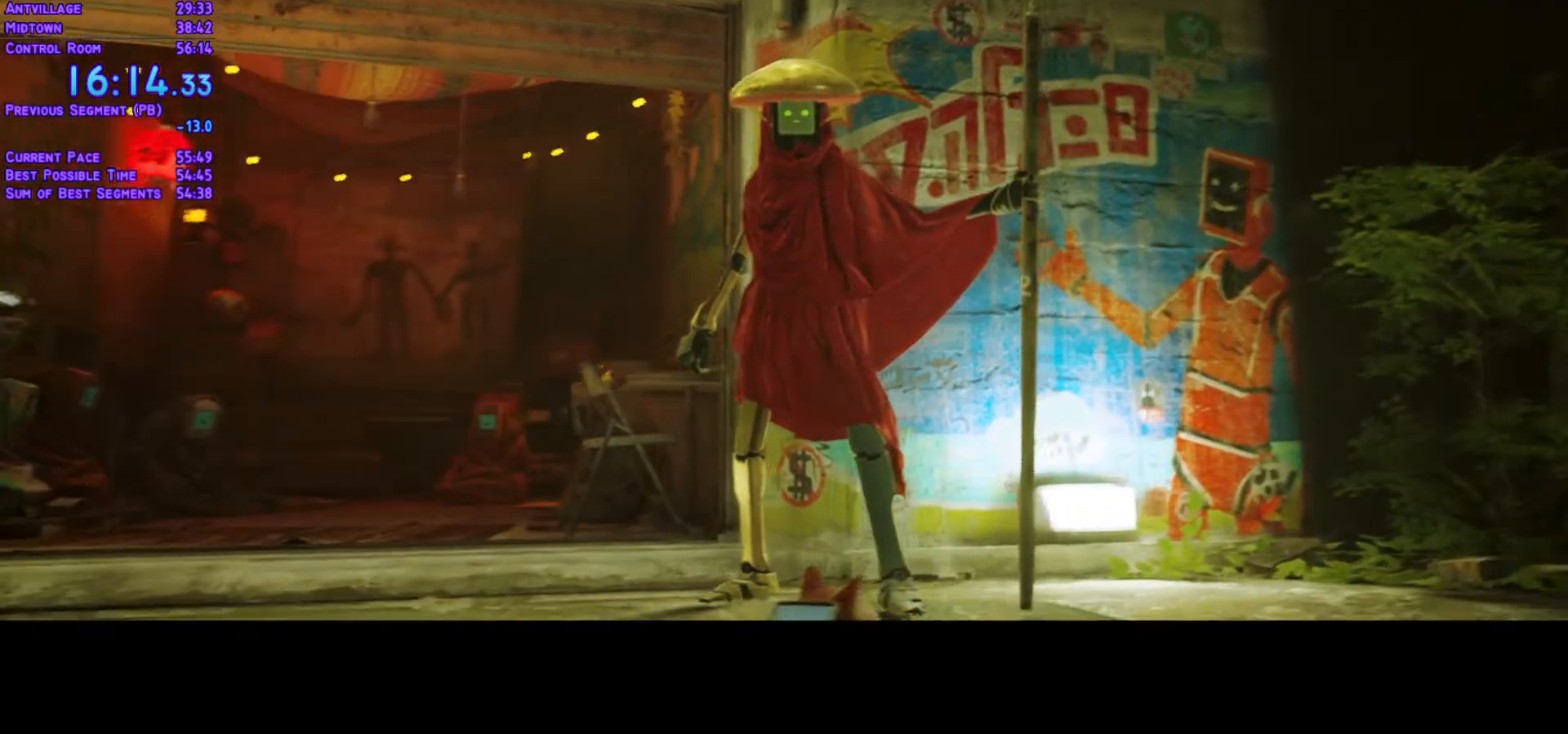
{"dt_ms": 500, "buttons": ["L1", "DPAD_UP"], "left_stick": "center", "right_stick": "center", "events": []}
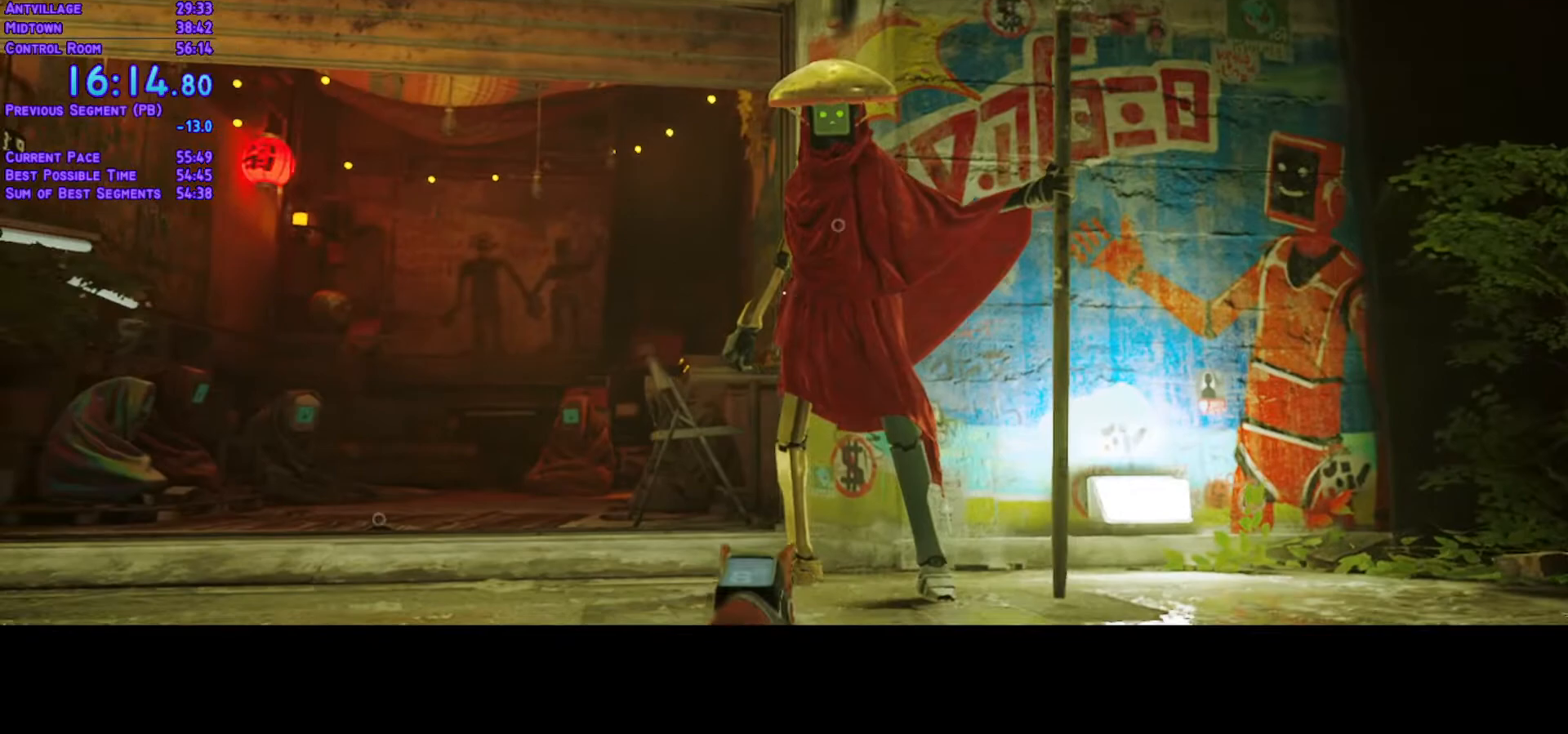
{"dt_ms": 500, "buttons": ["DPAD_UP"], "left_stick": "center", "right_stick": "center", "events": [[500, "L1", "up"]]}
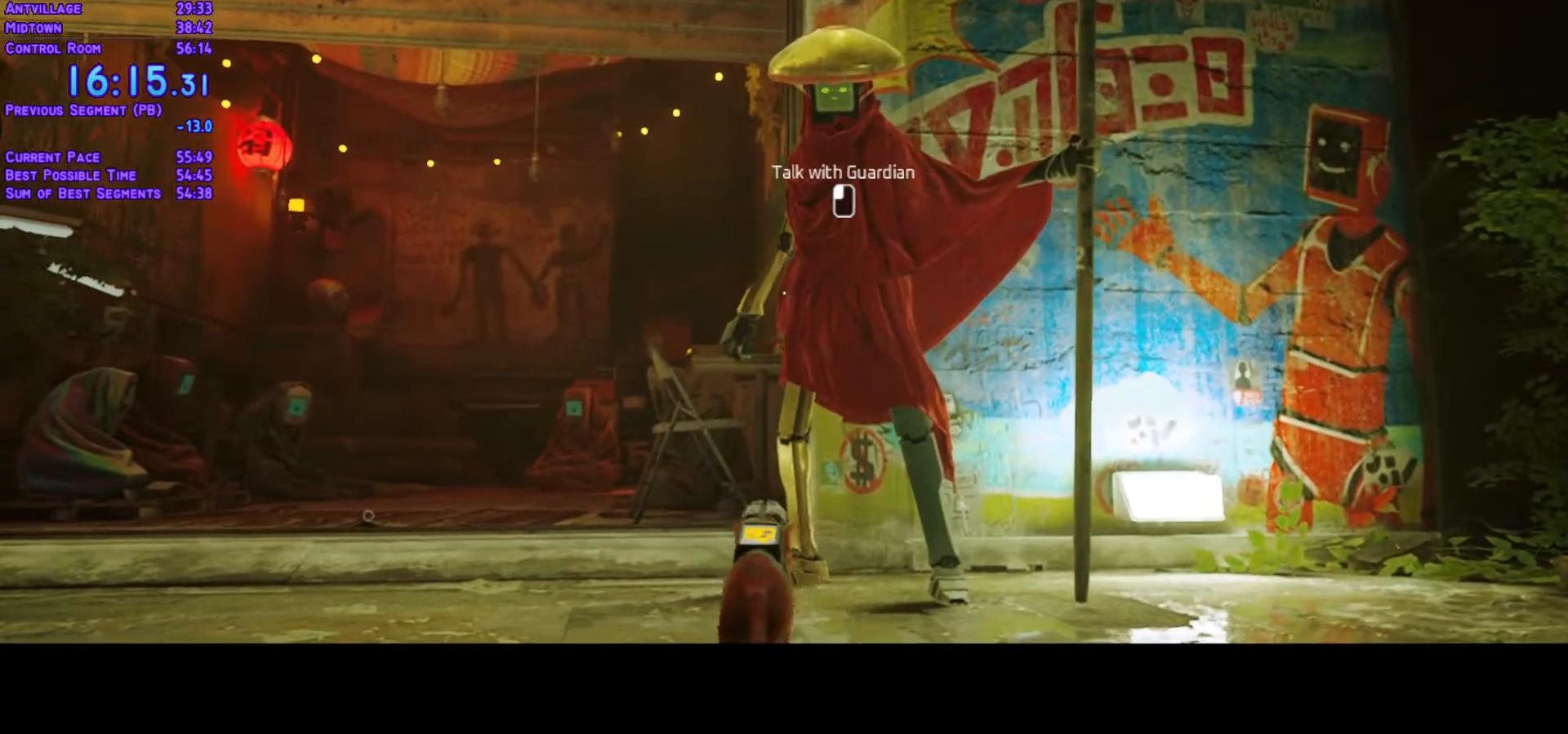
{"dt_ms": 500, "buttons": [], "left_stick": "center", "right_stick": "center"}
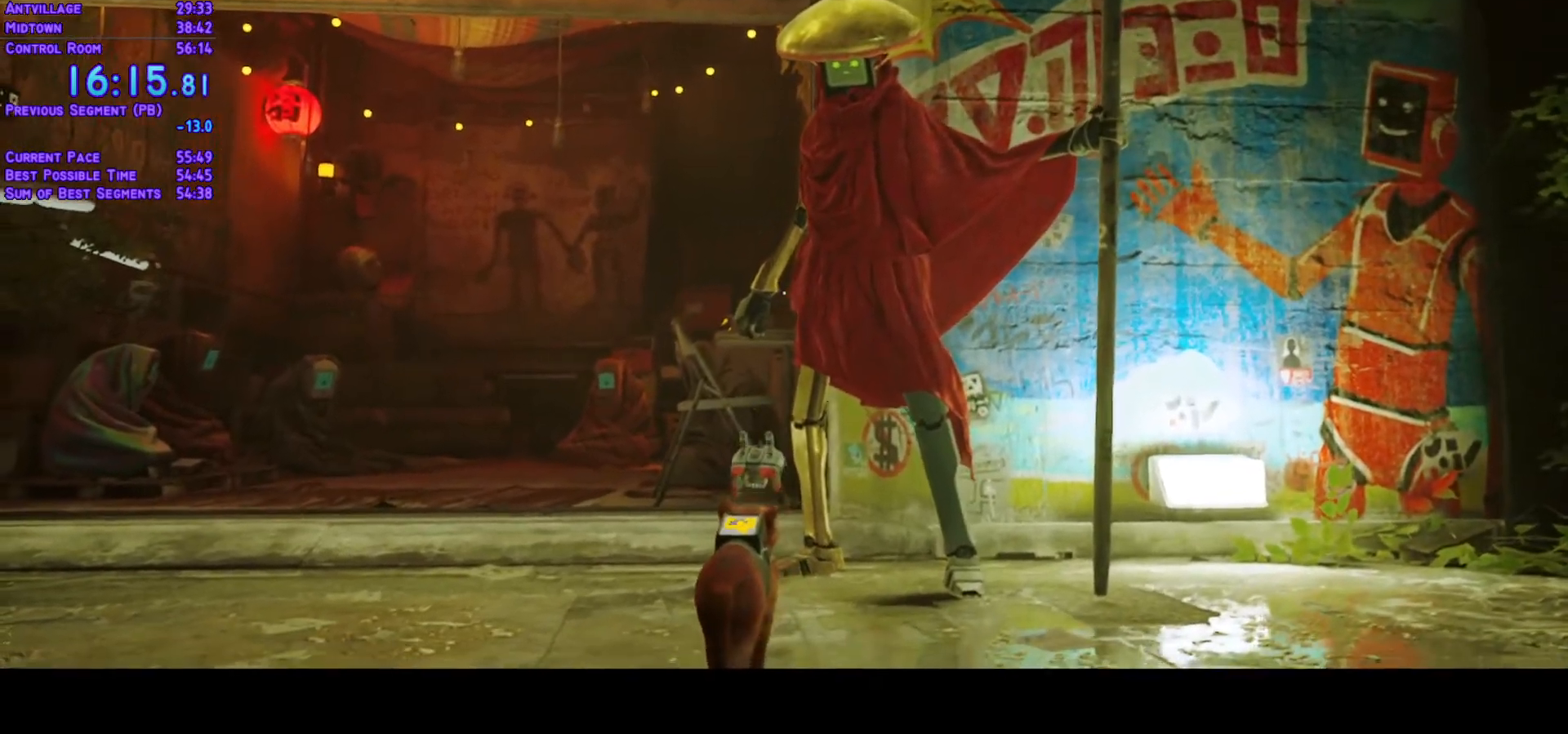
{"dt_ms": 500, "buttons": [], "left_stick": "up", "right_stick": "center", "events": [[200, "left_stick", "up"]]}
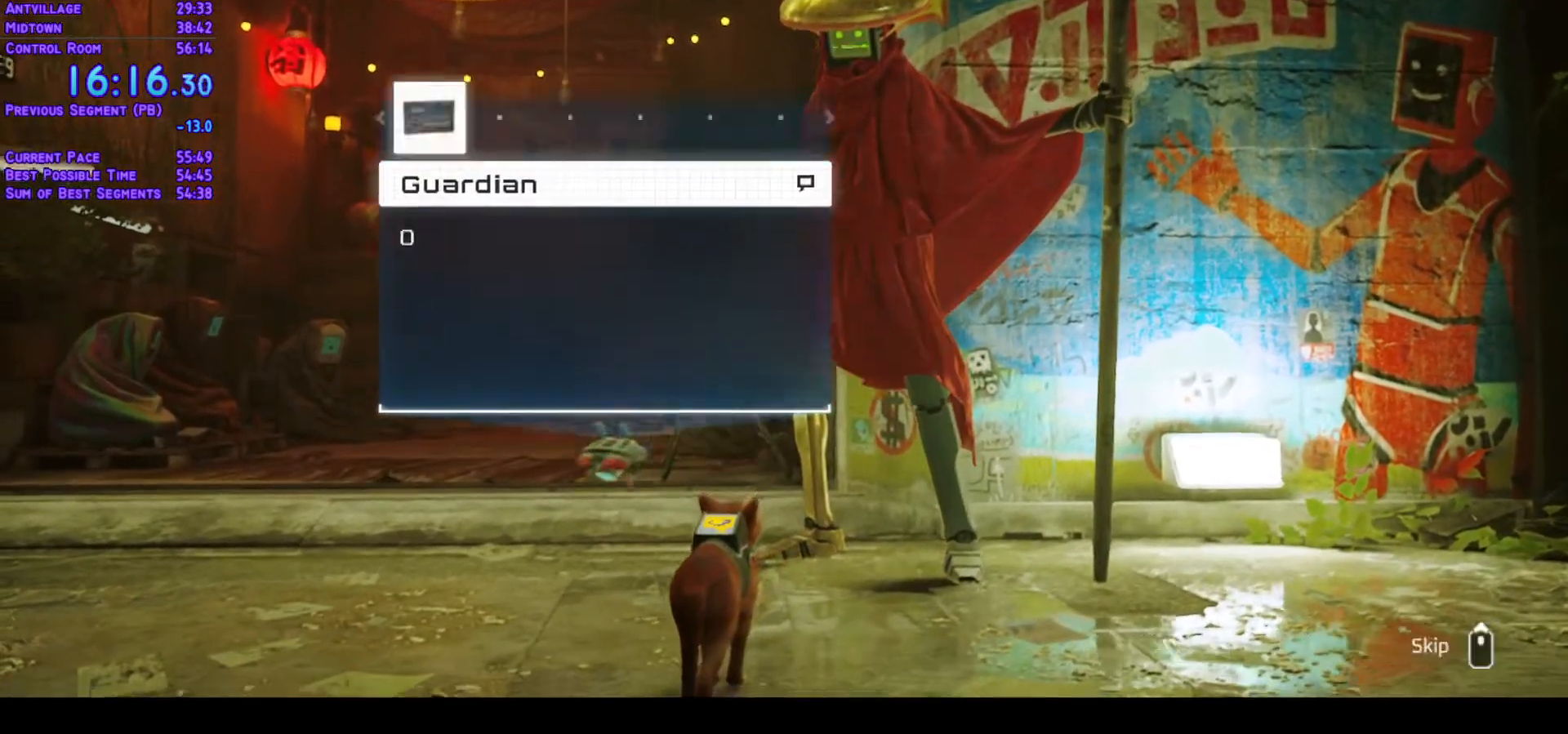
{"dt_ms": 1000, "buttons": [], "left_stick": "center", "right_stick": "center"}
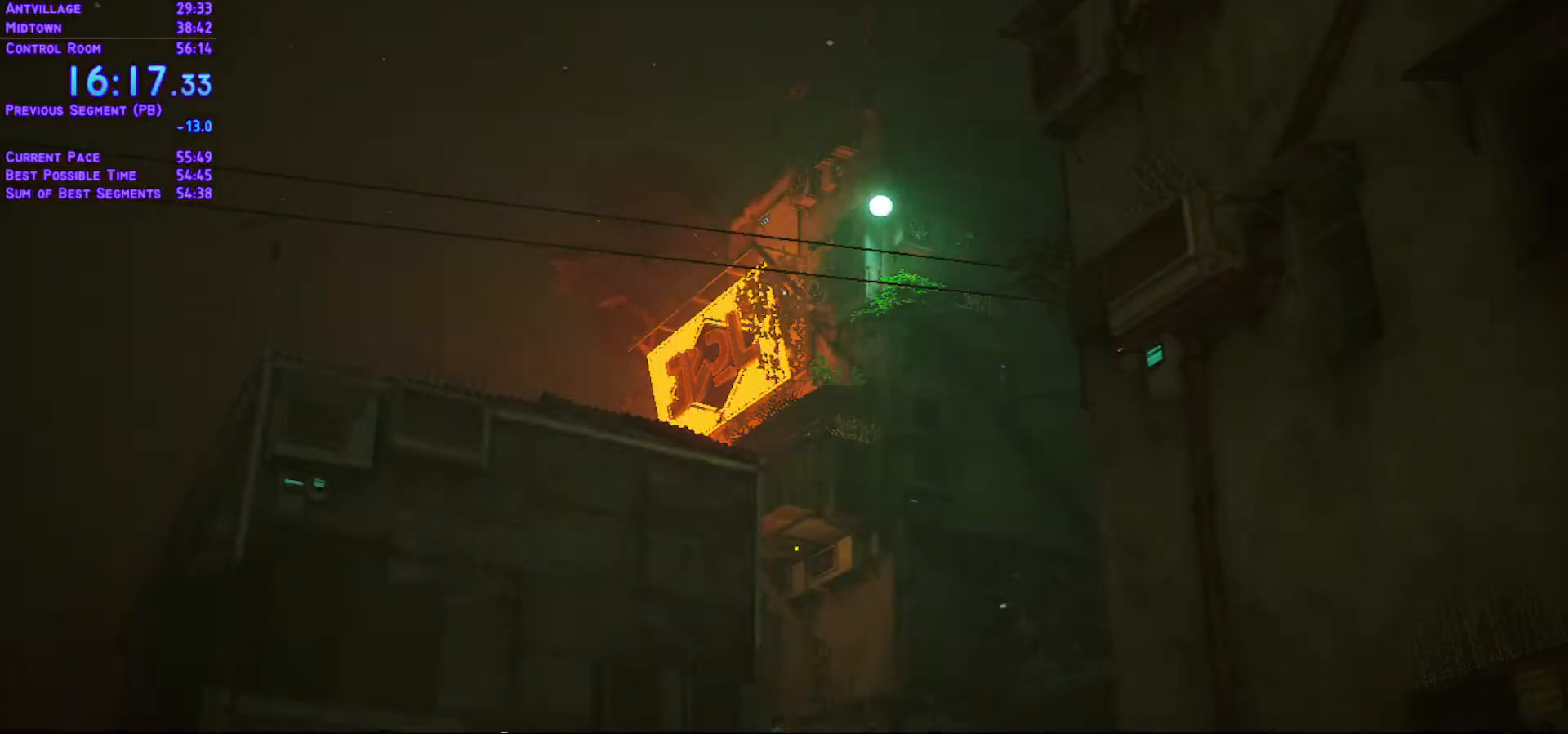
{"dt_ms": 500, "buttons": [], "left_stick": "center", "right_stick": "center", "events": []}
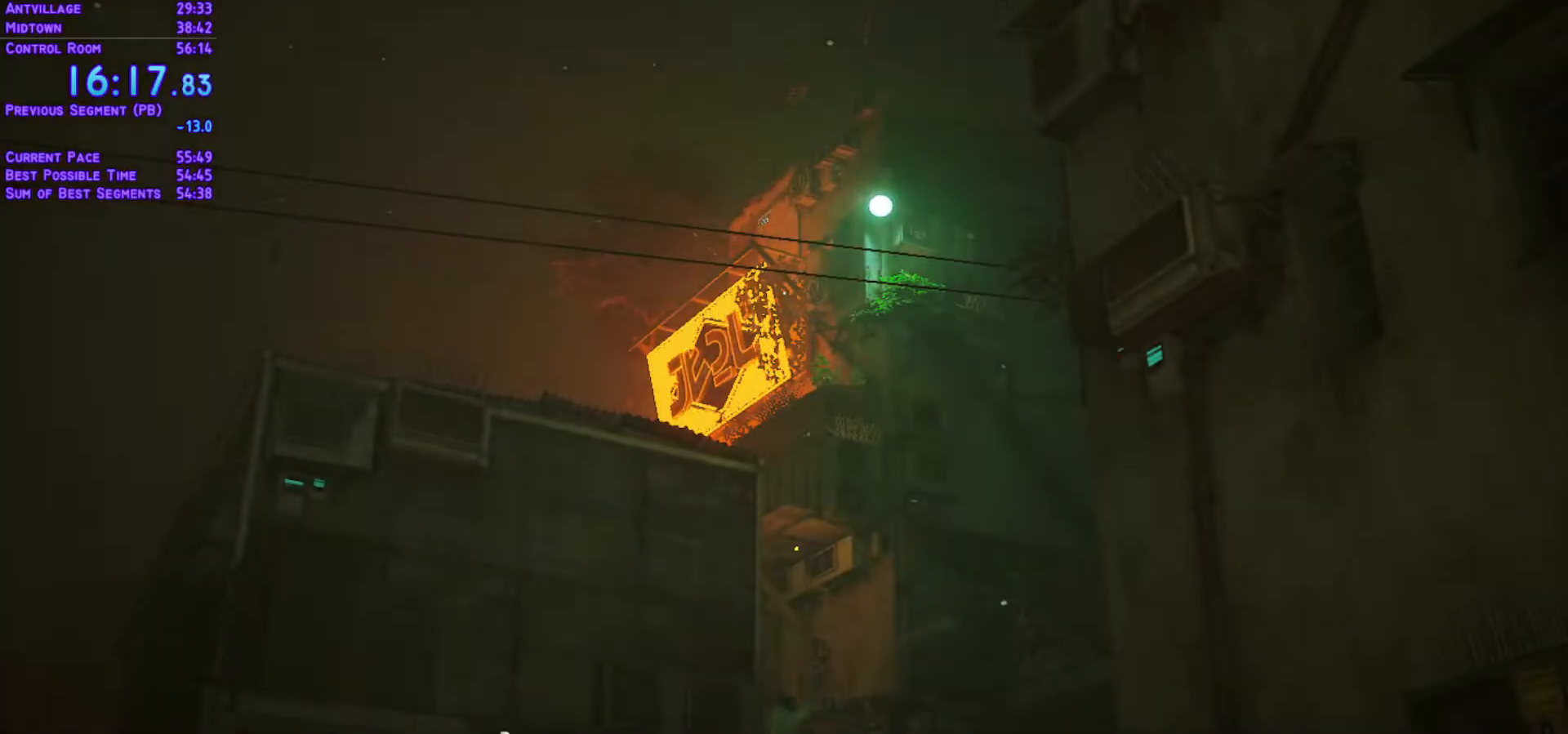
{"dt_ms": 500, "buttons": ["DPAD_UP", "DPAD_LEFT"], "left_stick": "center", "right_stick": "center", "events": [[300, "DPAD_LEFT", "down"], [367, "DPAD_UP", "down"]]}
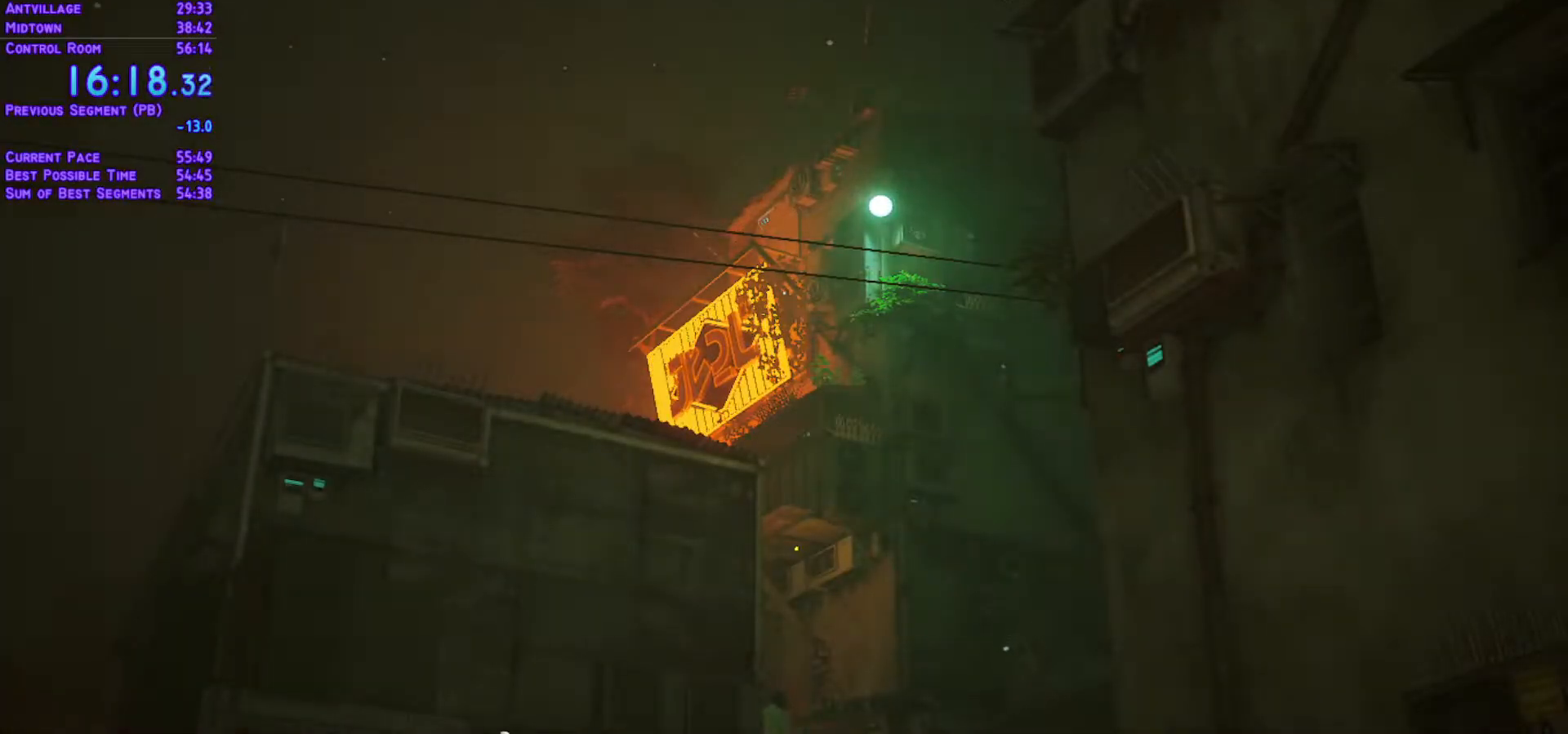
{"dt_ms": 500, "buttons": ["DPAD_UP", "DPAD_LEFT"], "left_stick": "center", "right_stick": "center", "events": []}
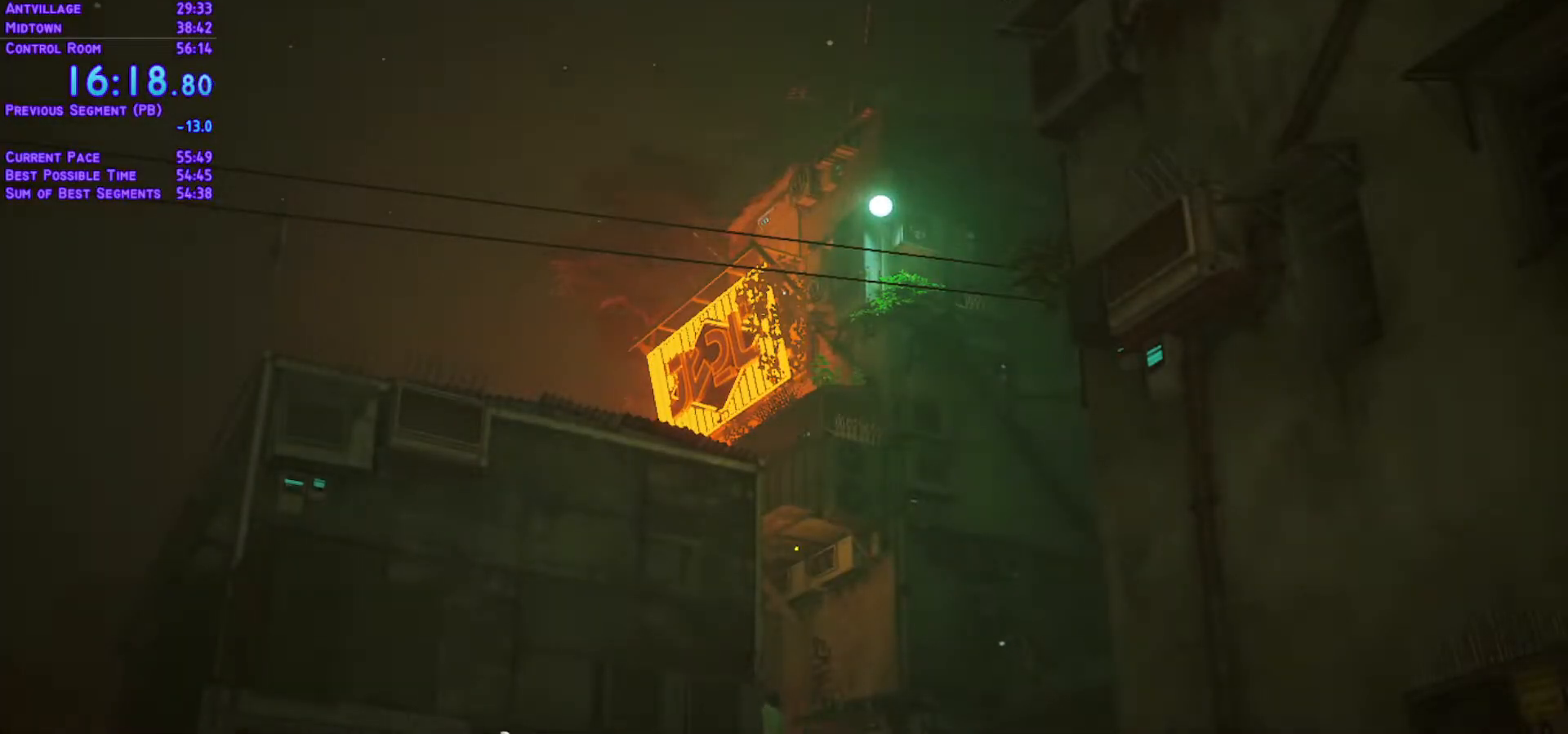
{"dt_ms": 500, "buttons": ["L1", "DPAD_UP", "DPAD_LEFT"], "left_stick": "center", "right_stick": "center", "events": [[317, "L1", "down"]]}
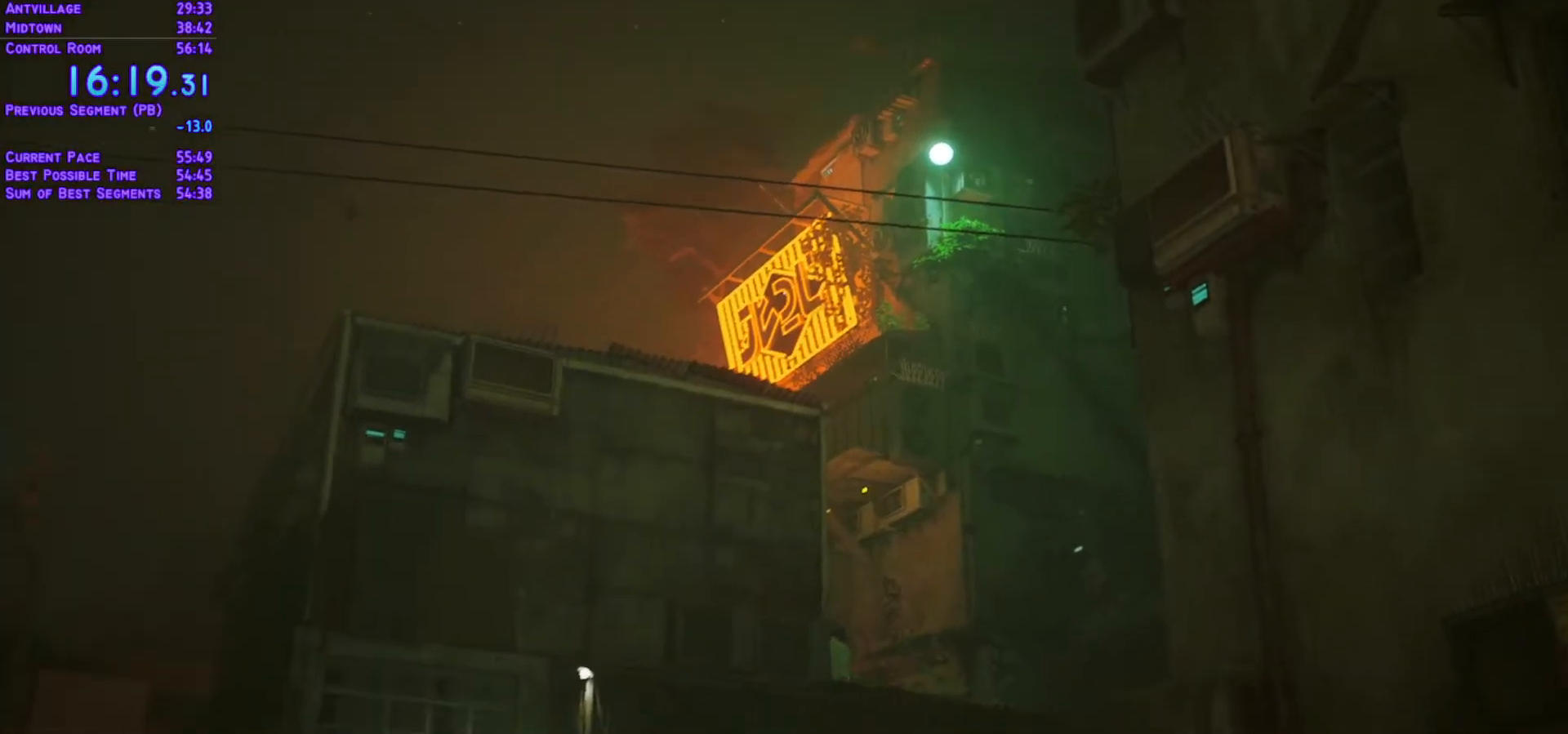
{"dt_ms": 500, "buttons": ["L1", "DPAD_UP"], "left_stick": "center", "right_stick": "center", "events": [[450, "DPAD_LEFT", "up"]]}
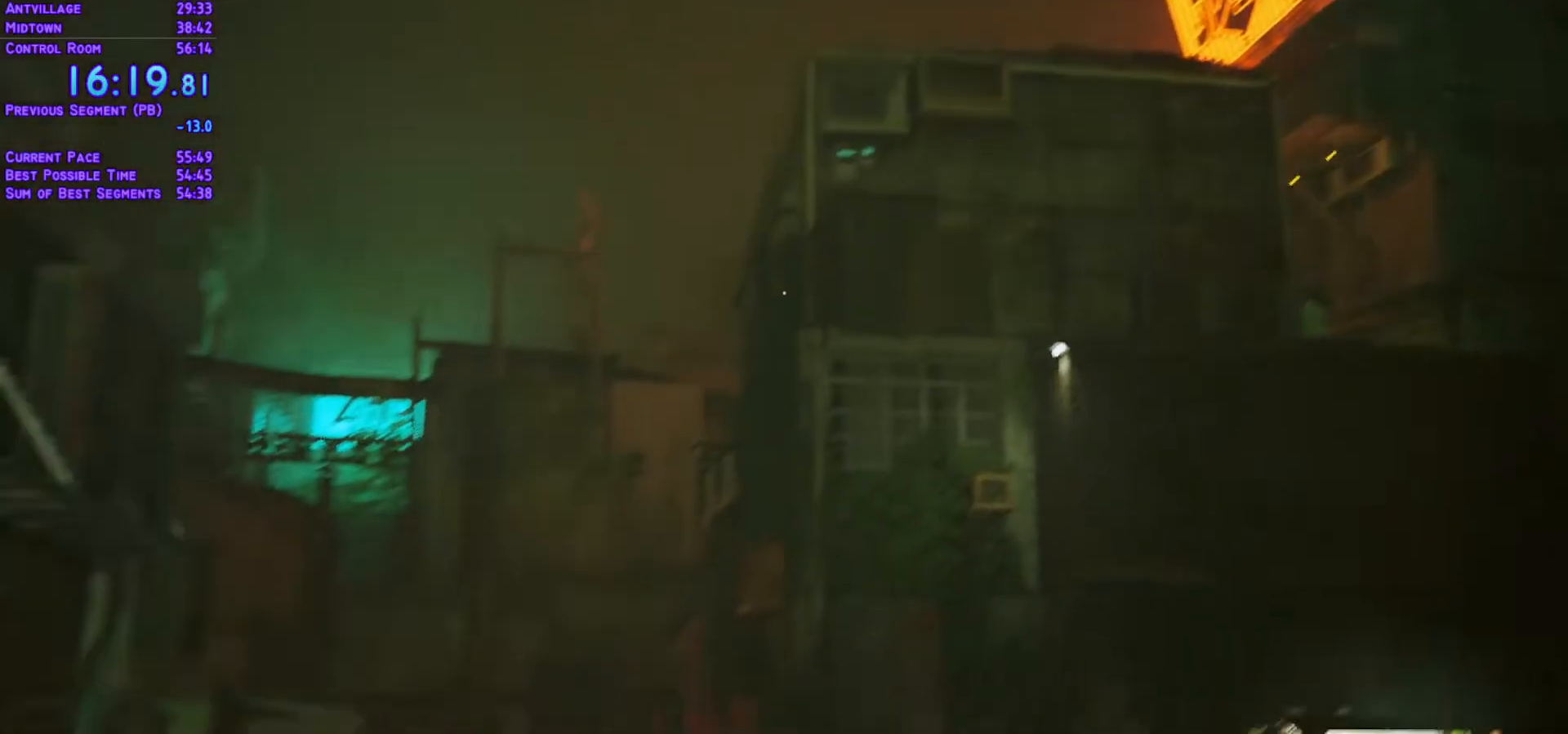
{"dt_ms": 500, "buttons": ["L1", "DPAD_UP"], "left_stick": "center", "right_stick": "center"}
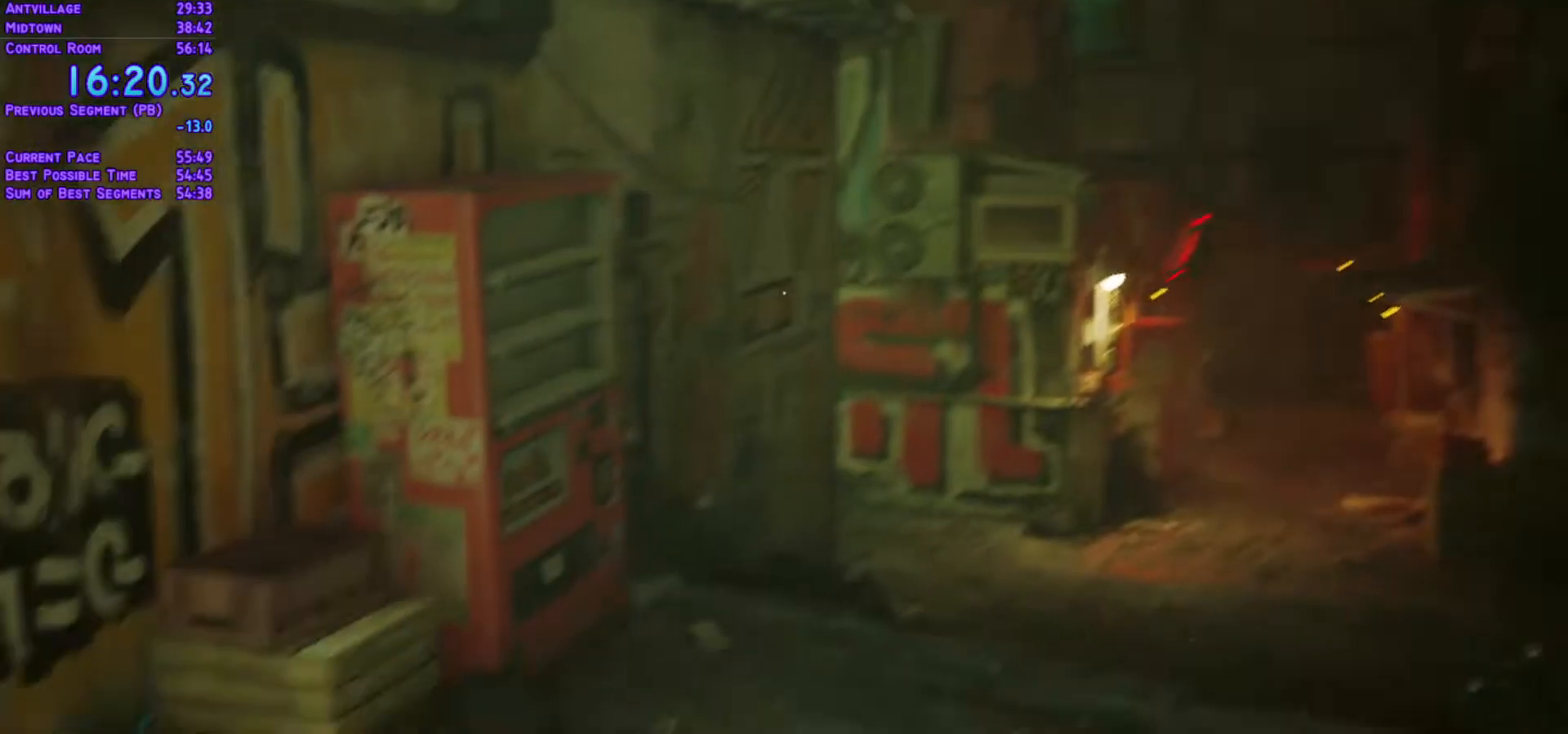
{"dt_ms": 500, "buttons": ["L1", "DPAD_UP"], "left_stick": "center", "right_stick": "center", "events": [[167, "DPAD_RIGHT", "down"], [483, "DPAD_RIGHT", "up"]]}
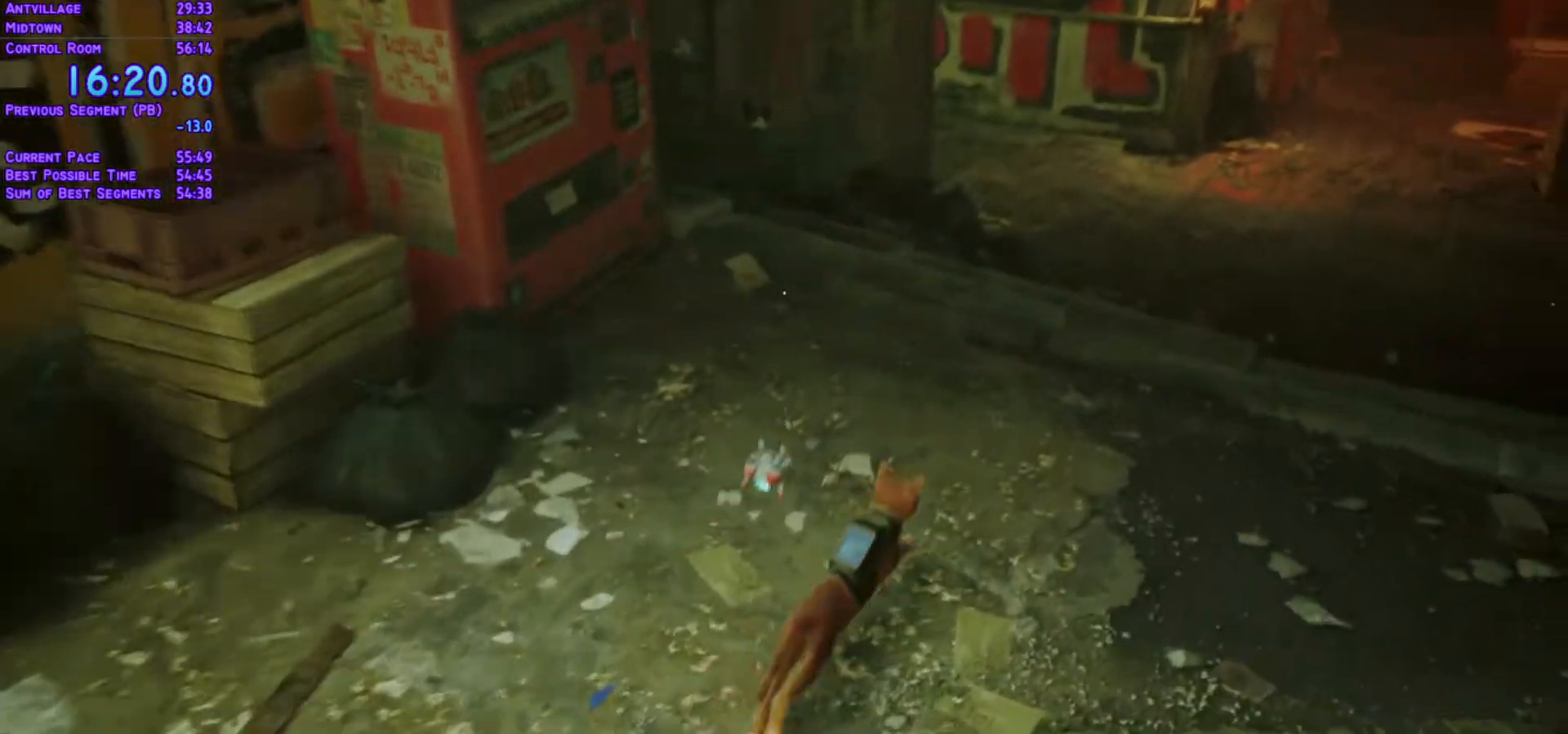
{"dt_ms": 500, "buttons": ["L1", "DPAD_UP"], "left_stick": "center", "right_stick": "center", "events": [[150, "DPAD_RIGHT", "down"], [367, "DPAD_RIGHT", "up"]]}
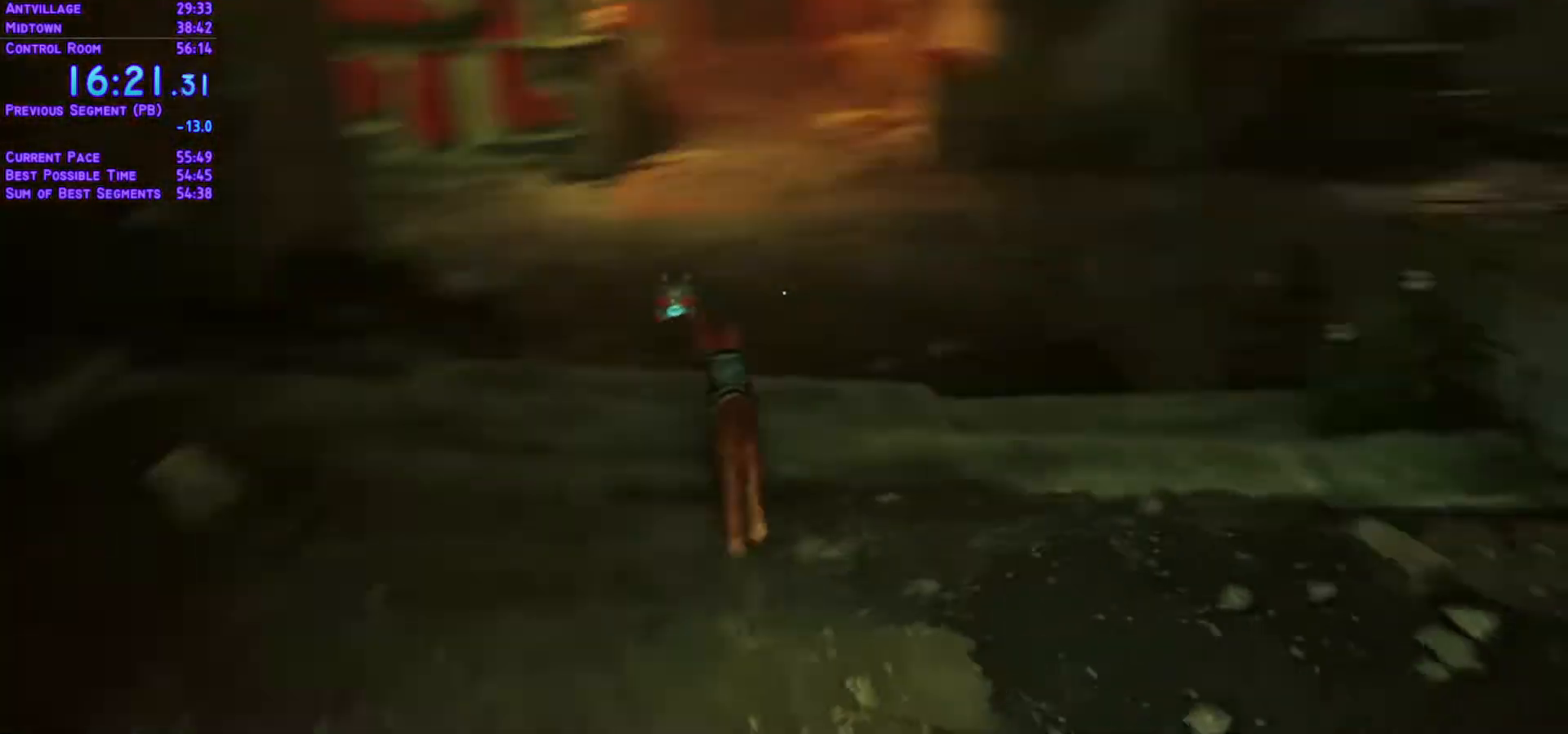
{"dt_ms": 500, "buttons": ["L1", "DPAD_UP"], "left_stick": "center", "right_stick": "center", "events": []}
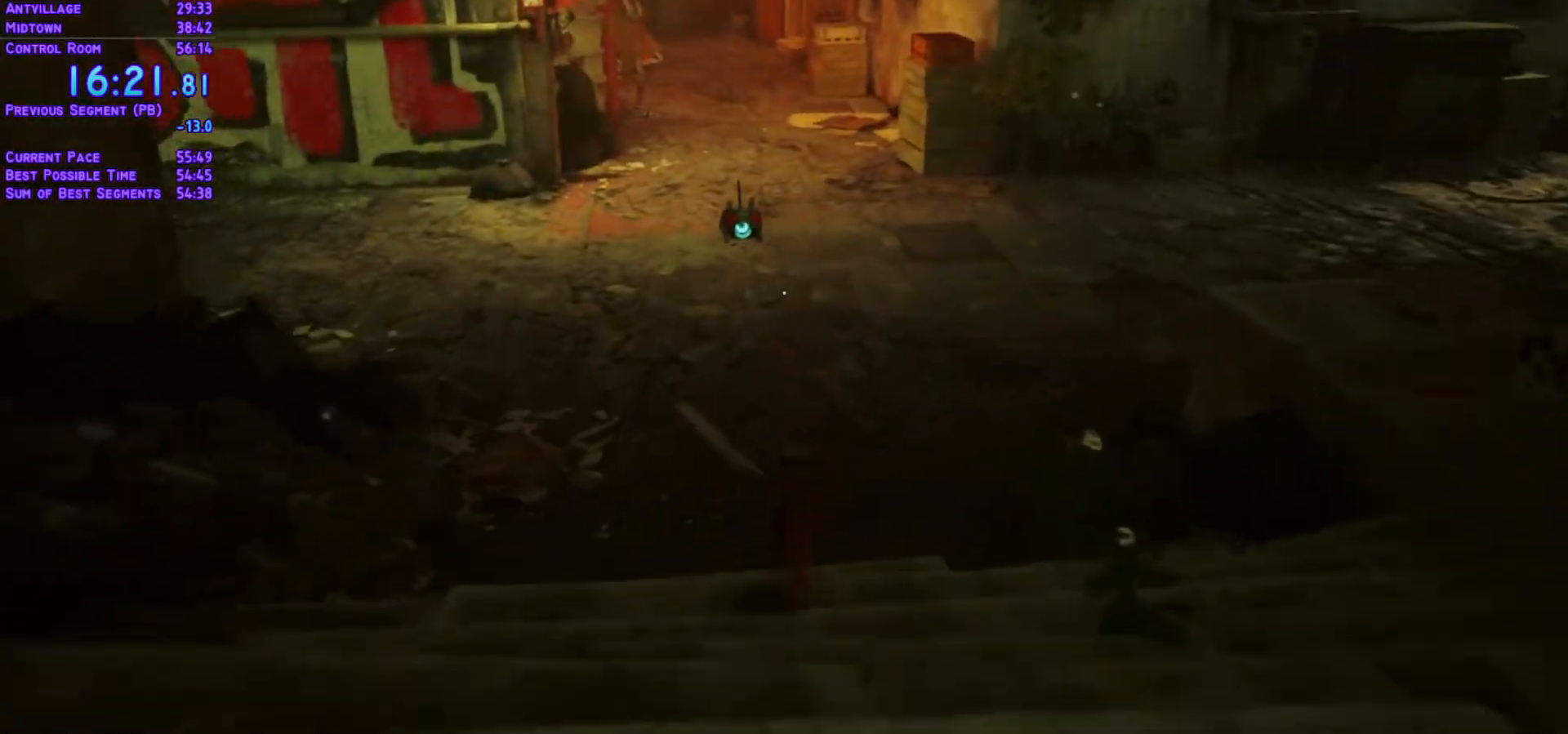
{"dt_ms": 500, "buttons": ["L1", "DPAD_UP"], "left_stick": "center", "right_stick": "center", "events": []}
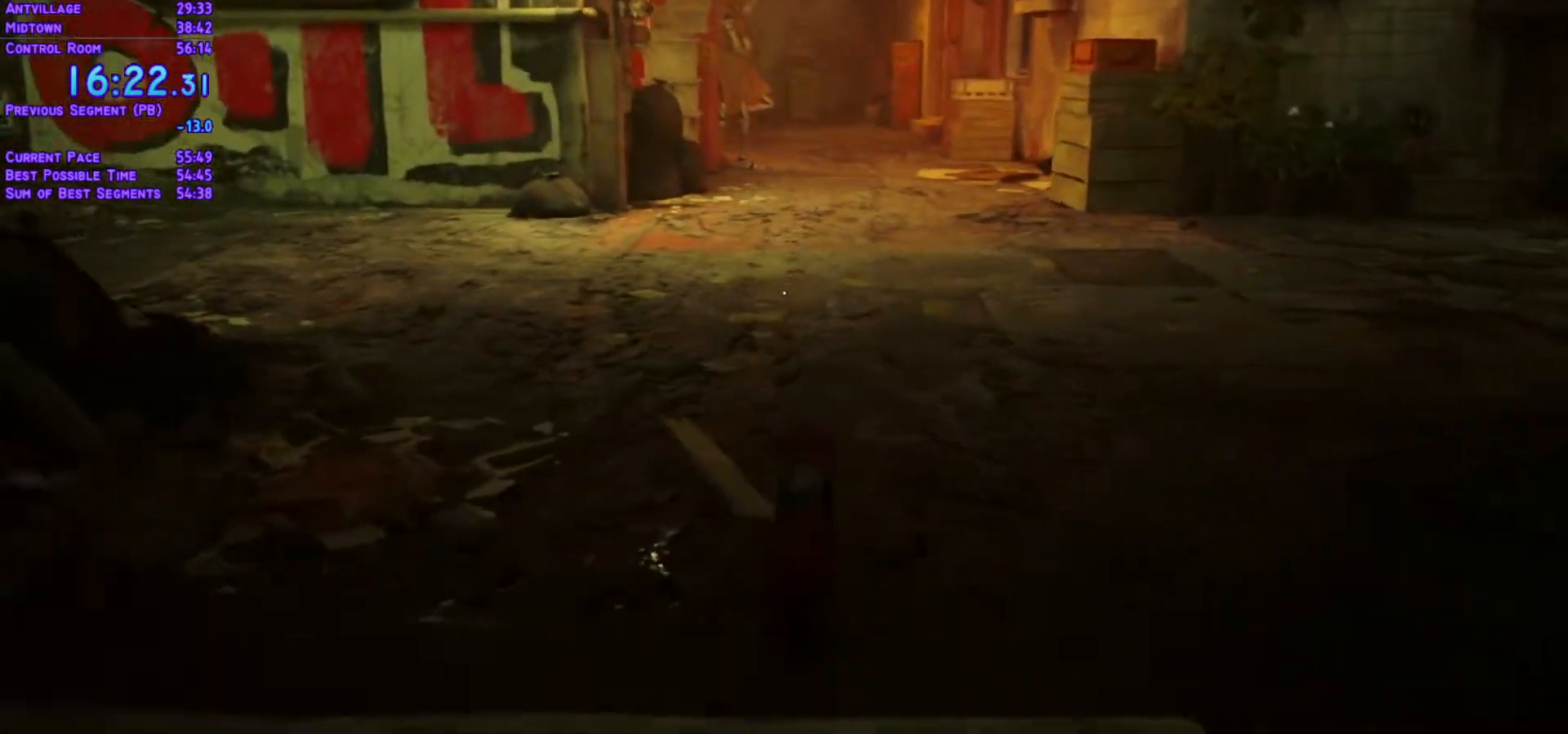
{"dt_ms": 500, "buttons": ["L1", "DPAD_UP"], "left_stick": "center", "right_stick": "center", "events": []}
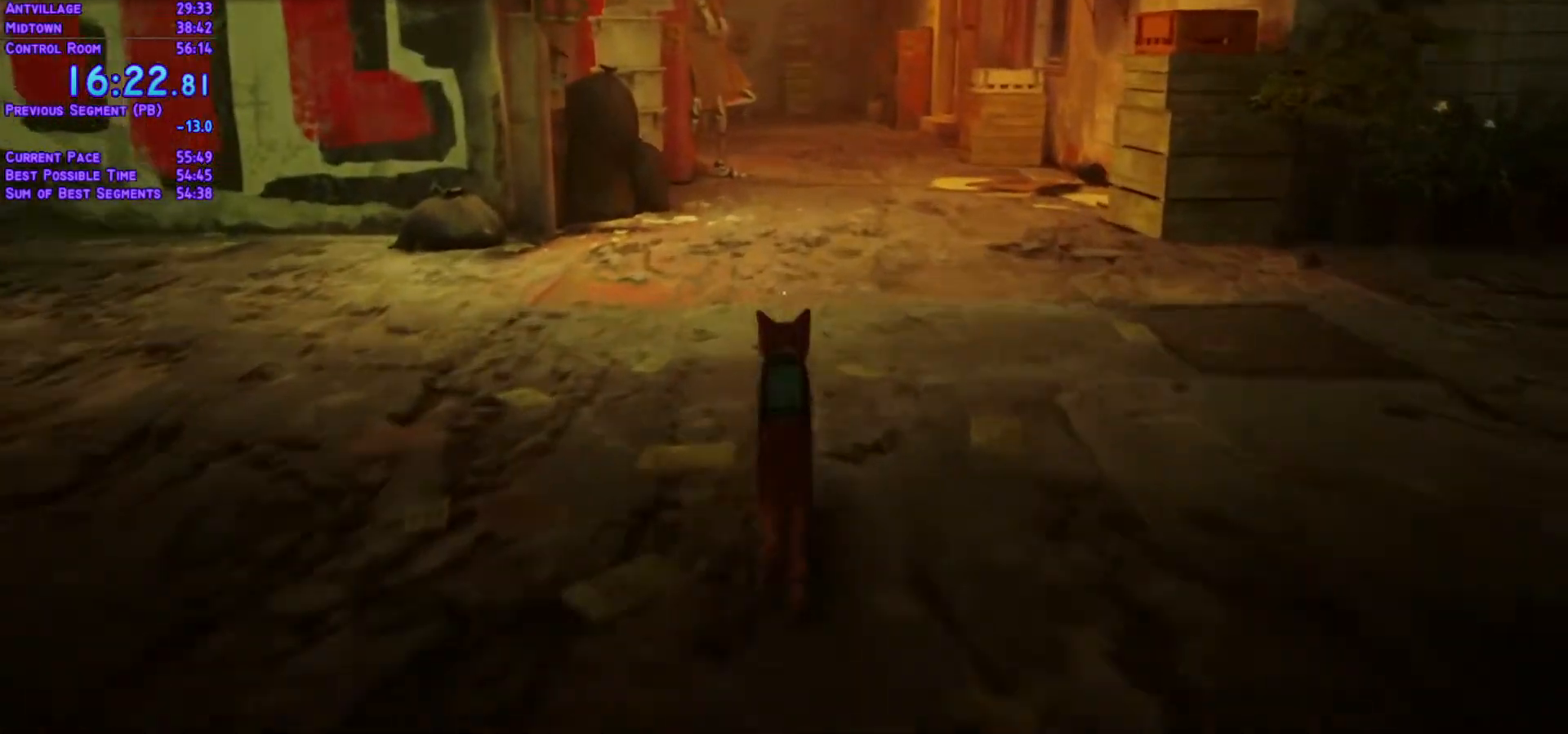
{"dt_ms": 500, "buttons": ["L1", "DPAD_UP"], "left_stick": "center", "right_stick": "center", "events": []}
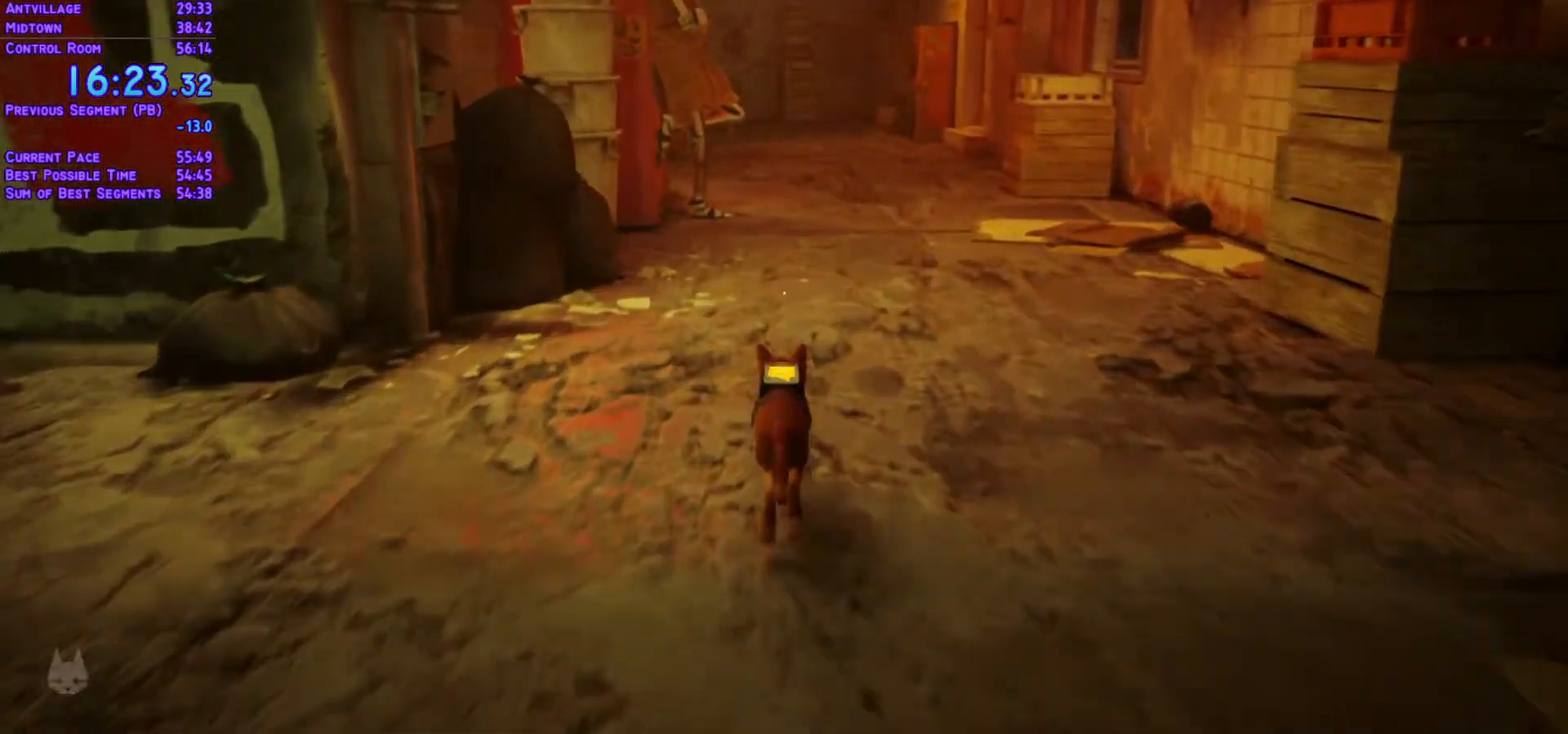
{"dt_ms": 500, "buttons": ["L1", "DPAD_UP"], "left_stick": "center", "right_stick": "center"}
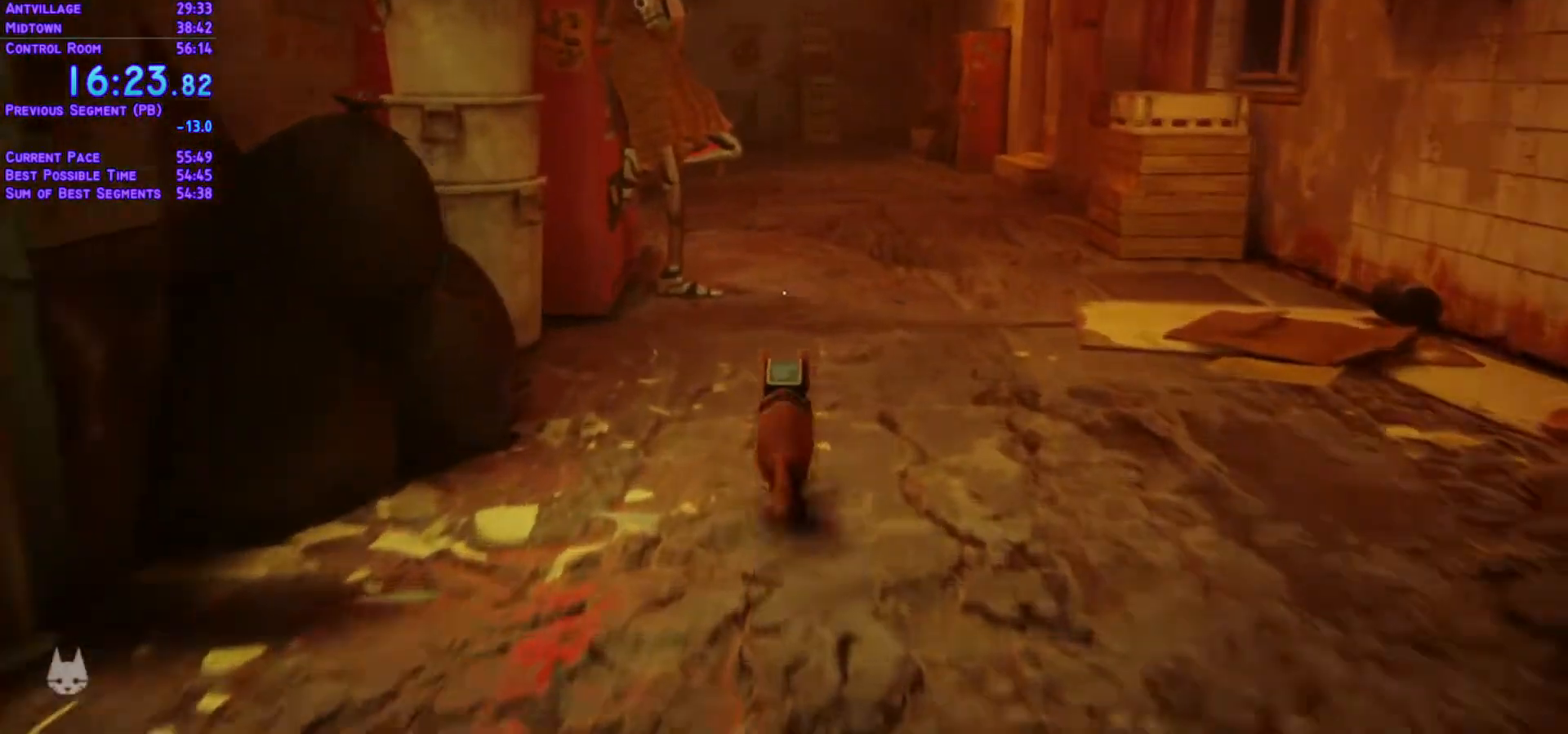
{"dt_ms": 500, "buttons": ["L1", "DPAD_UP"], "left_stick": "center", "right_stick": "center", "events": []}
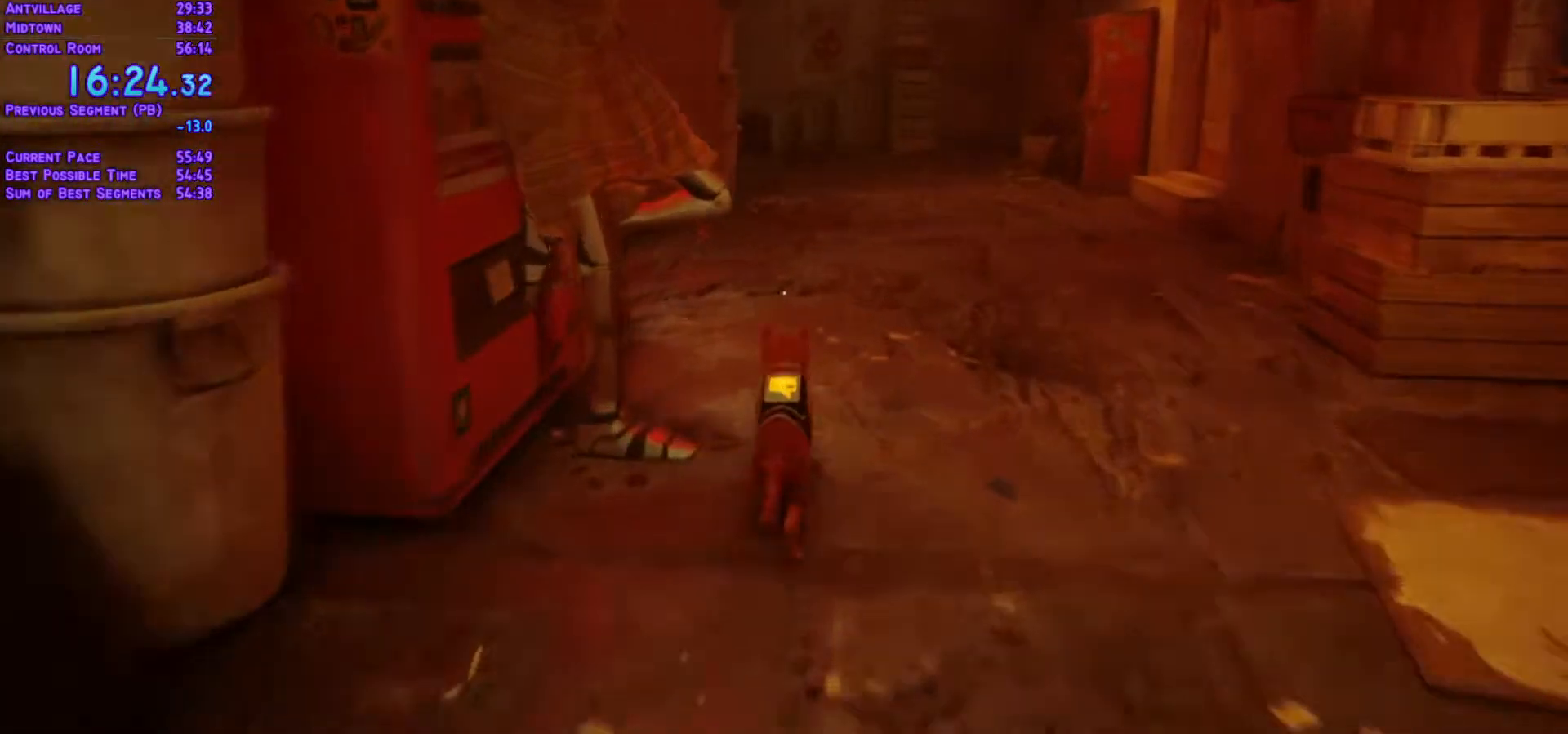
{"dt_ms": 500, "buttons": ["L1", "DPAD_UP"], "left_stick": "center", "right_stick": "center", "events": [[200, "DPAD_RIGHT", "down"], [283, "DPAD_RIGHT", "up"]]}
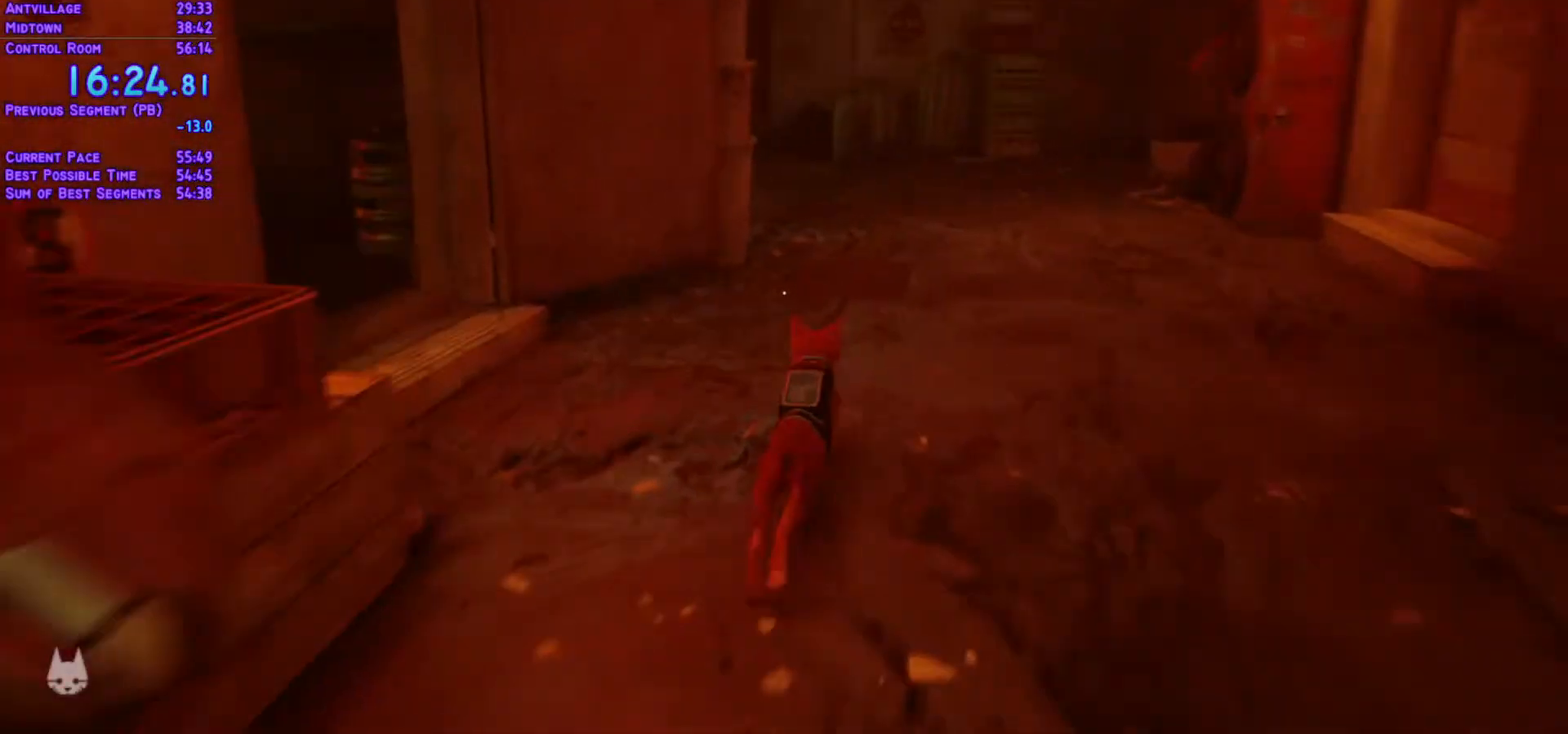
{"dt_ms": 500, "buttons": ["L1", "DPAD_UP"], "left_stick": "center", "right_stick": "center", "events": []}
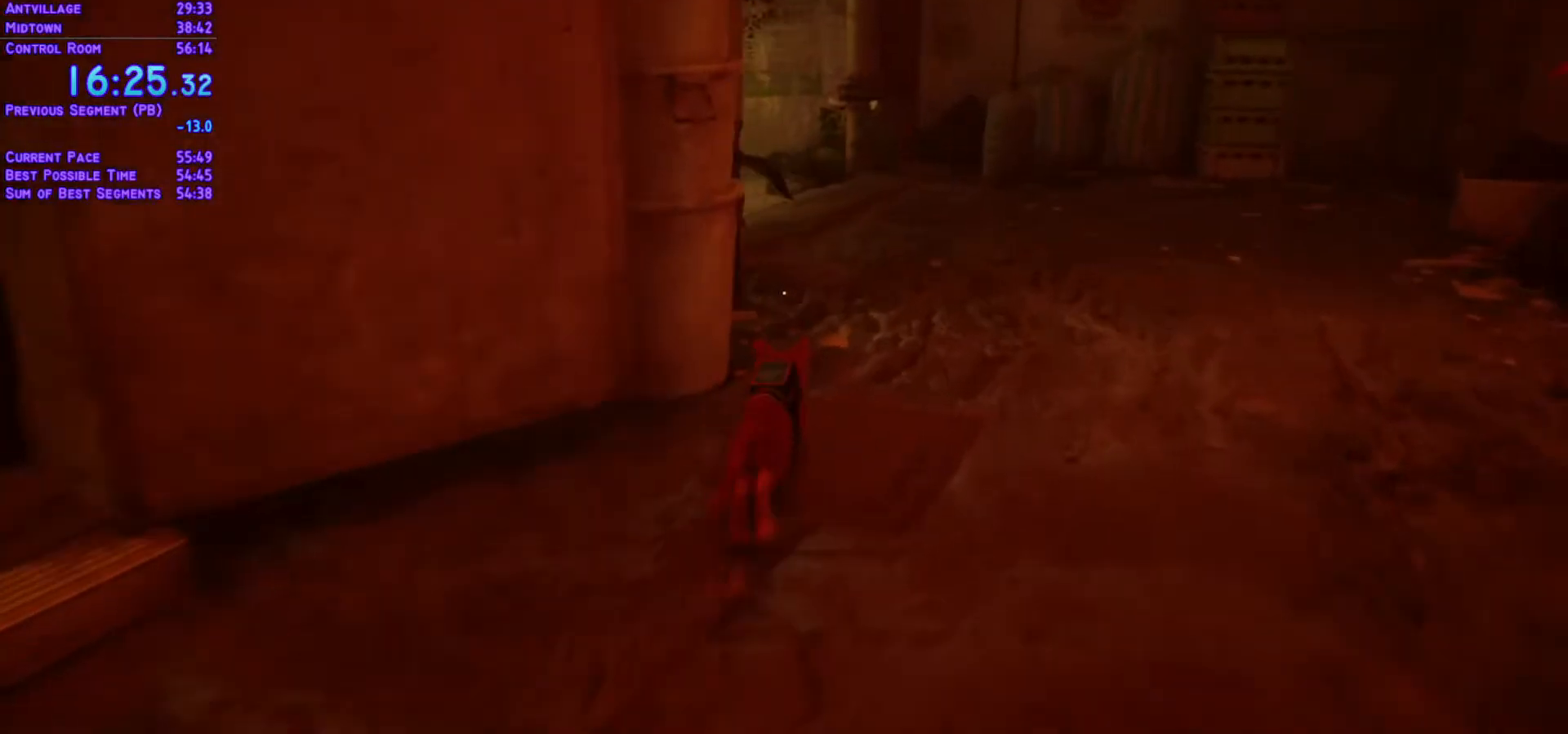
{"dt_ms": 500, "buttons": ["L1", "DPAD_UP"], "left_stick": "center", "right_stick": "center", "events": []}
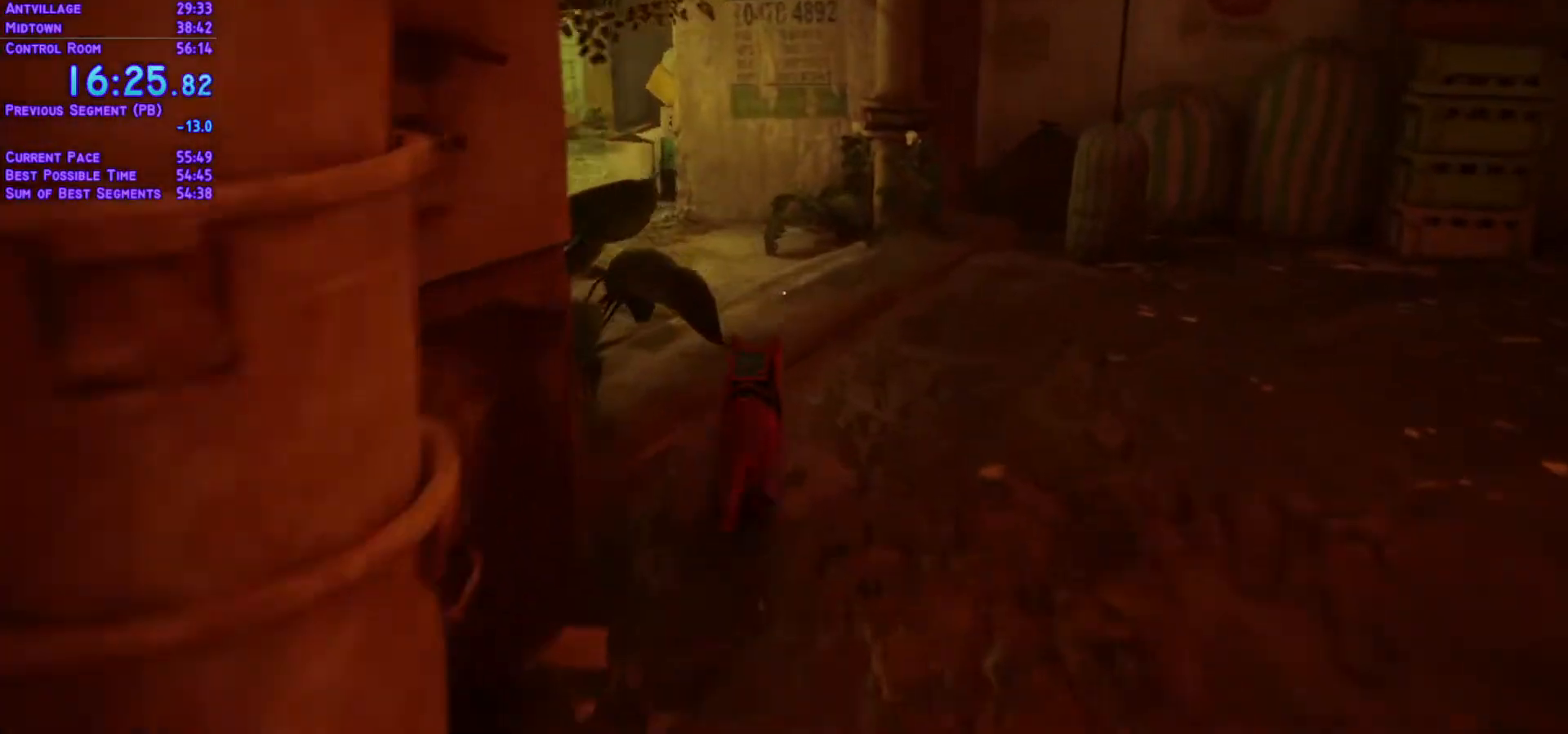
{"dt_ms": 500, "buttons": ["L1", "DPAD_UP", "DPAD_LEFT"], "left_stick": "center", "right_stick": "center", "events": [[100, "DPAD_LEFT", "down"]]}
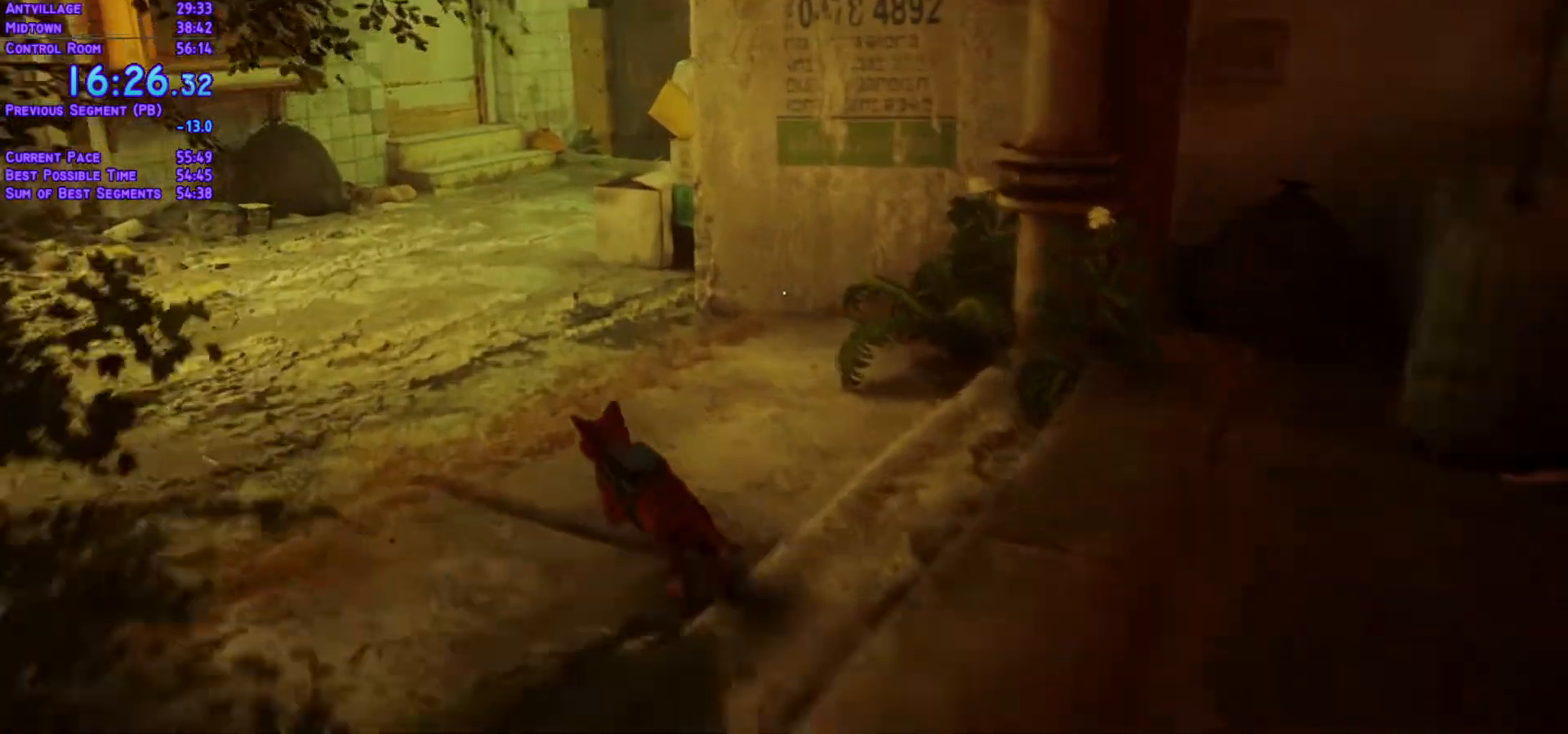
{"dt_ms": 500, "buttons": ["L1", "DPAD_UP", "DPAD_LEFT"], "left_stick": "center", "right_stick": "center", "events": []}
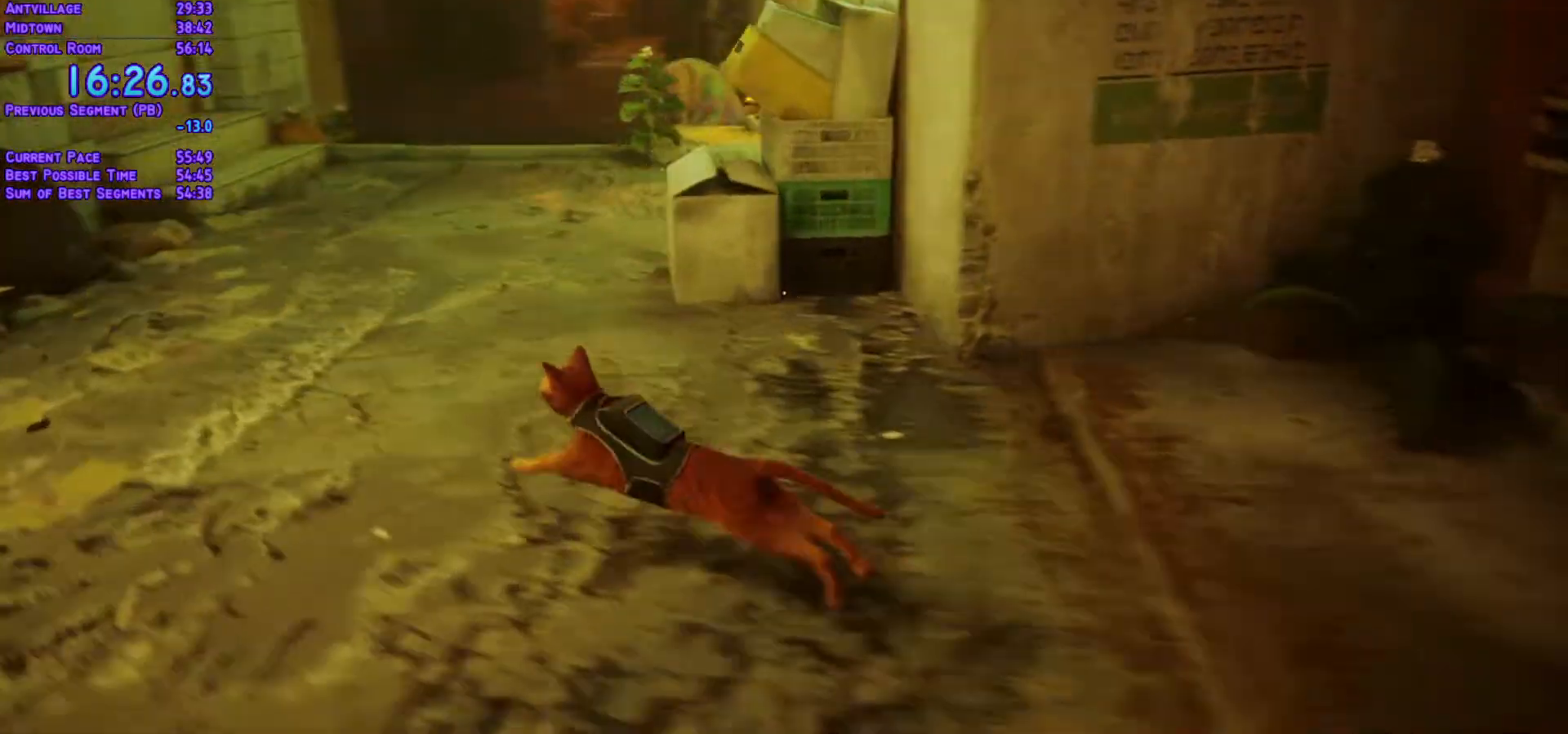
{"dt_ms": 500, "buttons": ["L1", "DPAD_UP", "DPAD_LEFT"], "left_stick": "center", "right_stick": "center", "events": []}